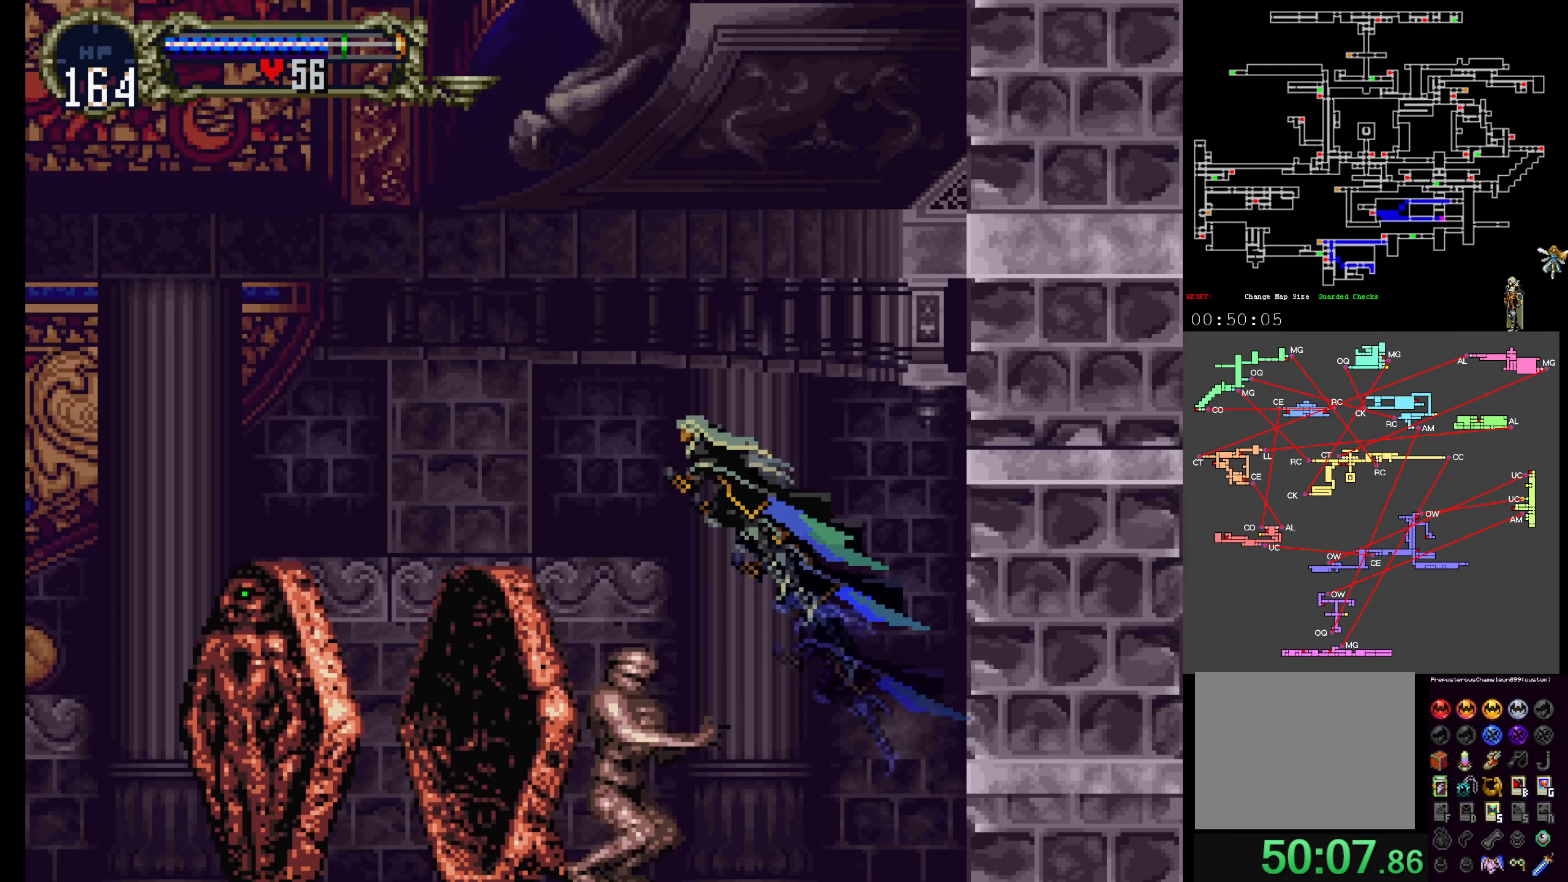
Gameplay with a controller (Xbox layout); each line is a JSON object with the inputs held at the frame after it. "events" lists button and stick changes between this image and that frame as [ms after this image, input, new state], when the widget could be followed in between. Not read: L3 R3 left_stick right_stick.
{"buttons": ["A", "DPAD_UP"], "events": [[250, "DPAD_UP", "down"]]}
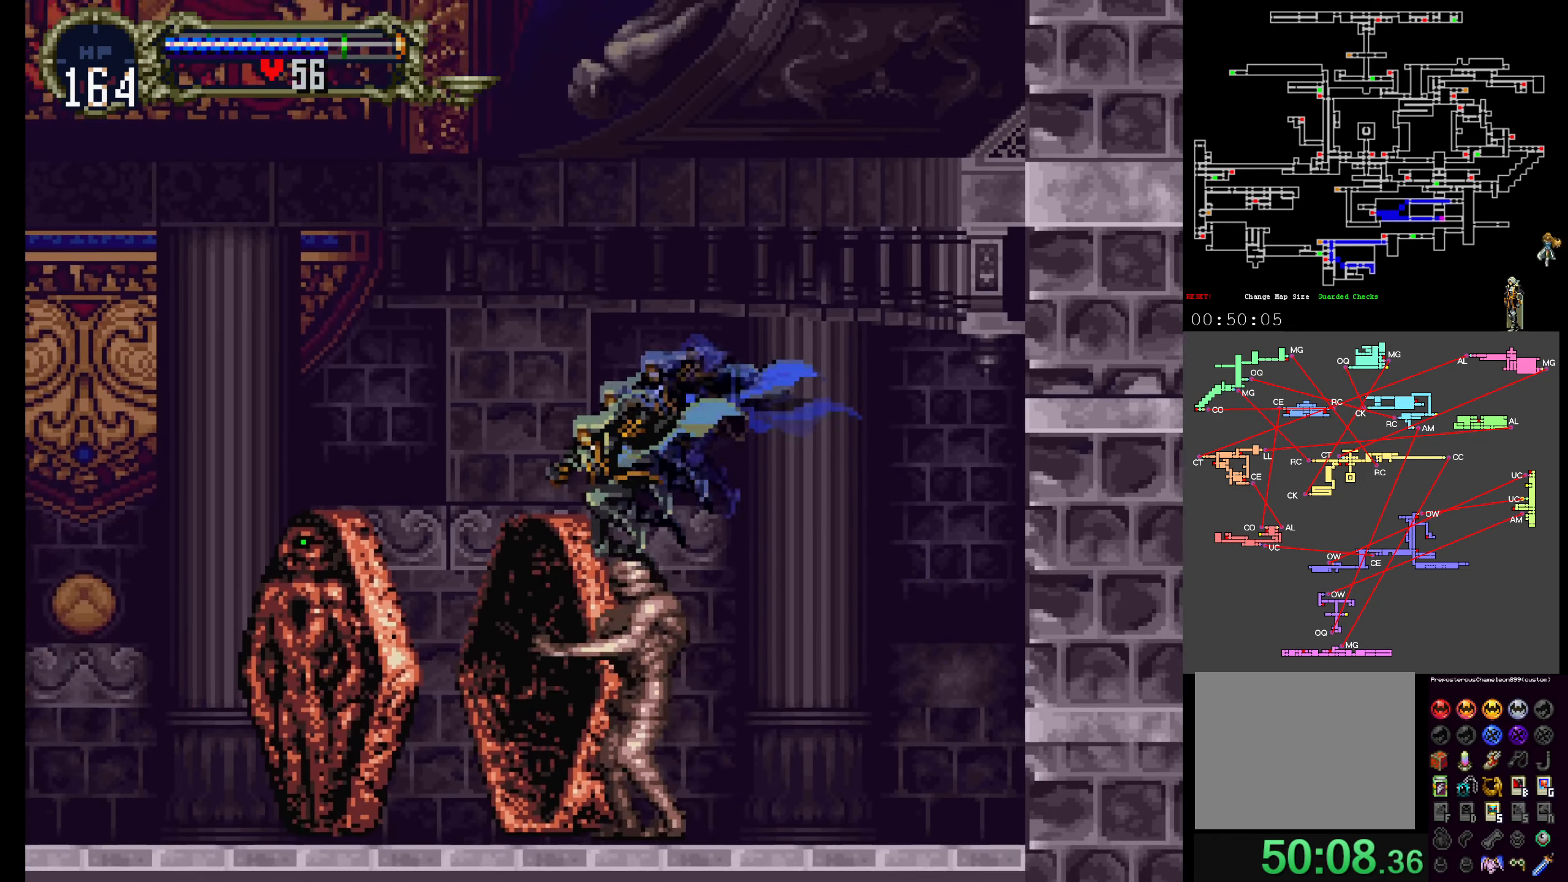
{"buttons": ["A", "DPAD_UP"], "events": [[116, "A", "up"], [300, "A", "down"]]}
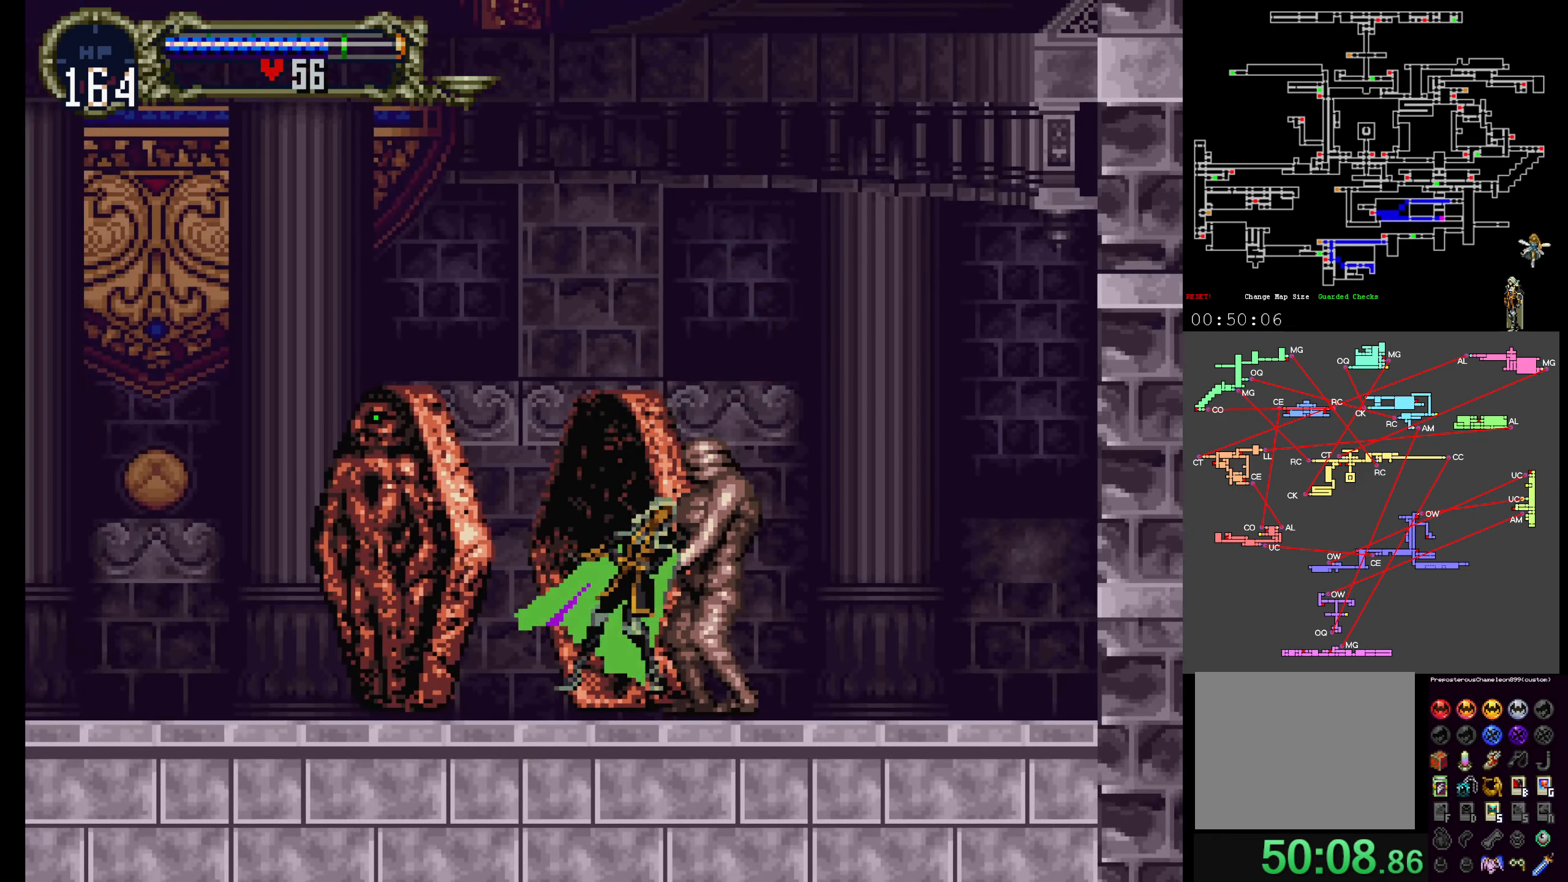
{"buttons": [], "events": [[50, "DPAD_UP", "up"], [150, "A", "up"]]}
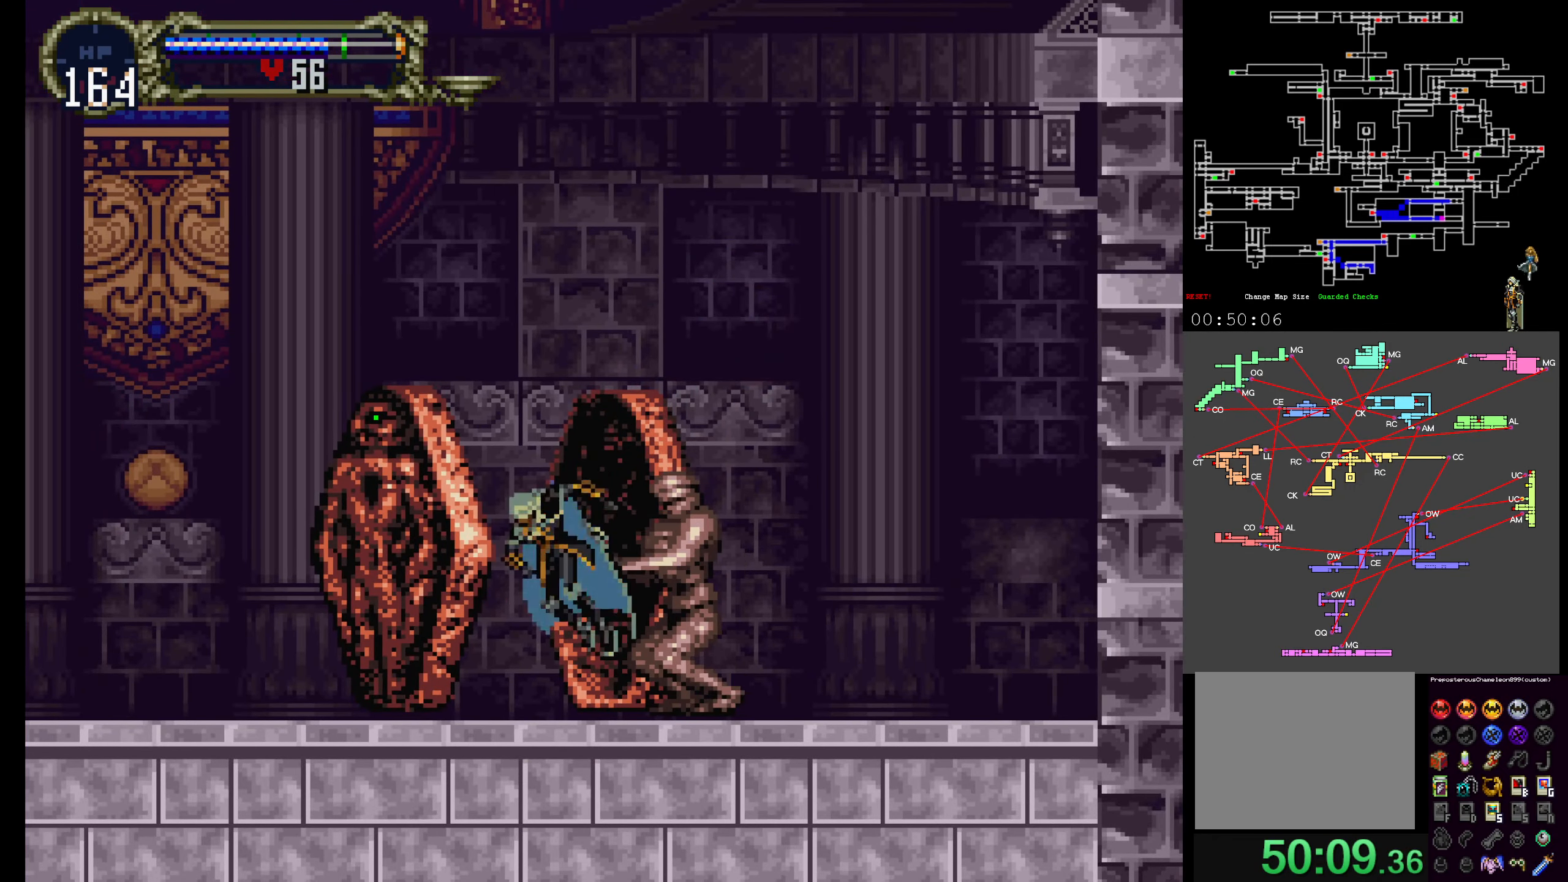
{"buttons": [], "events": []}
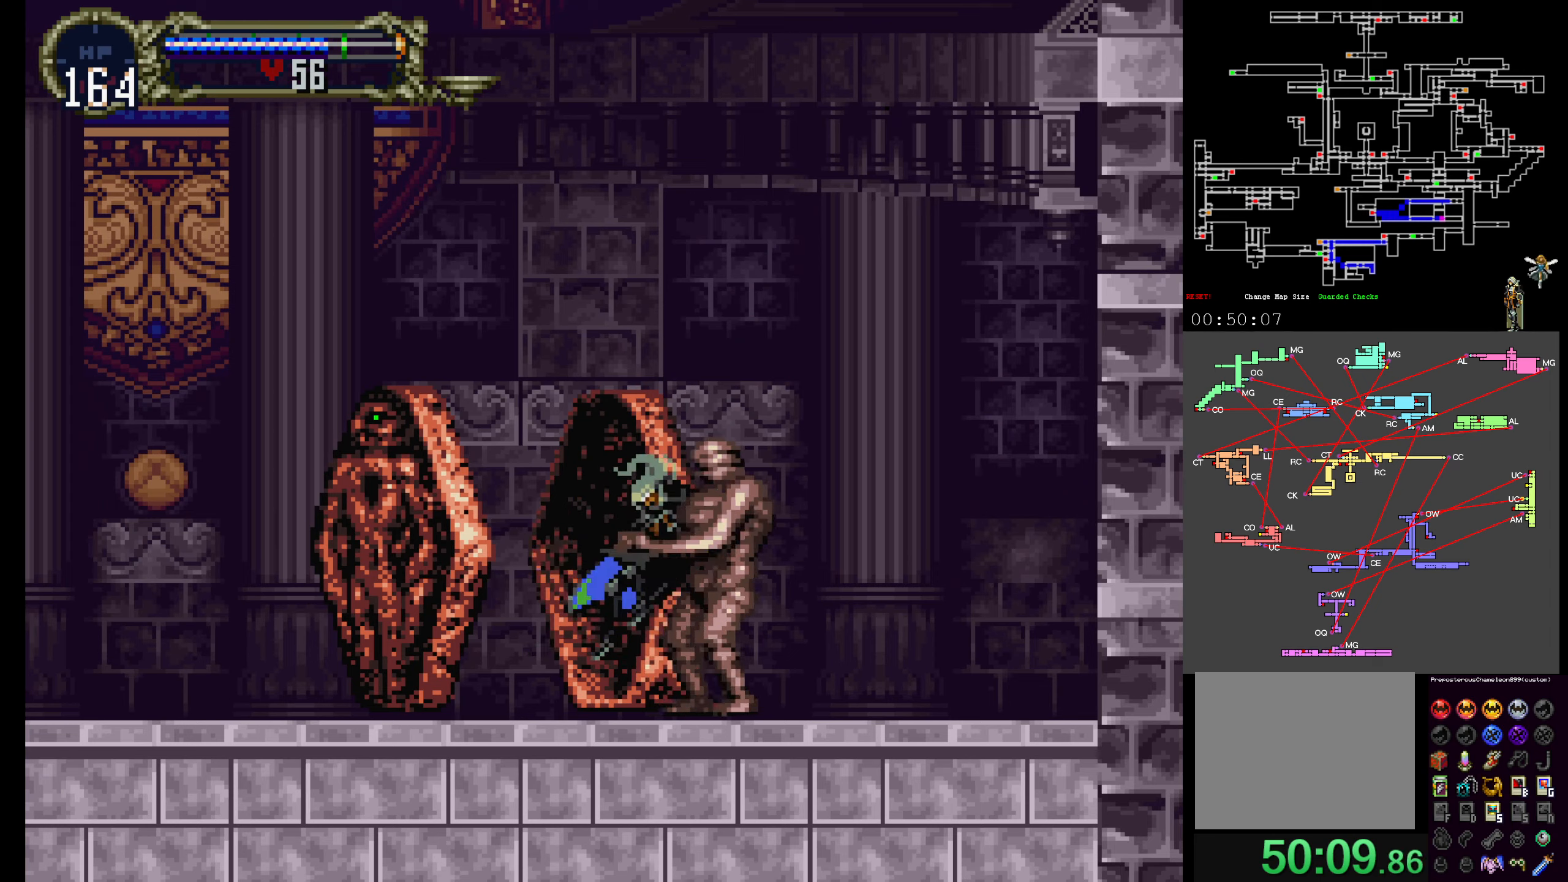
{"buttons": [], "events": []}
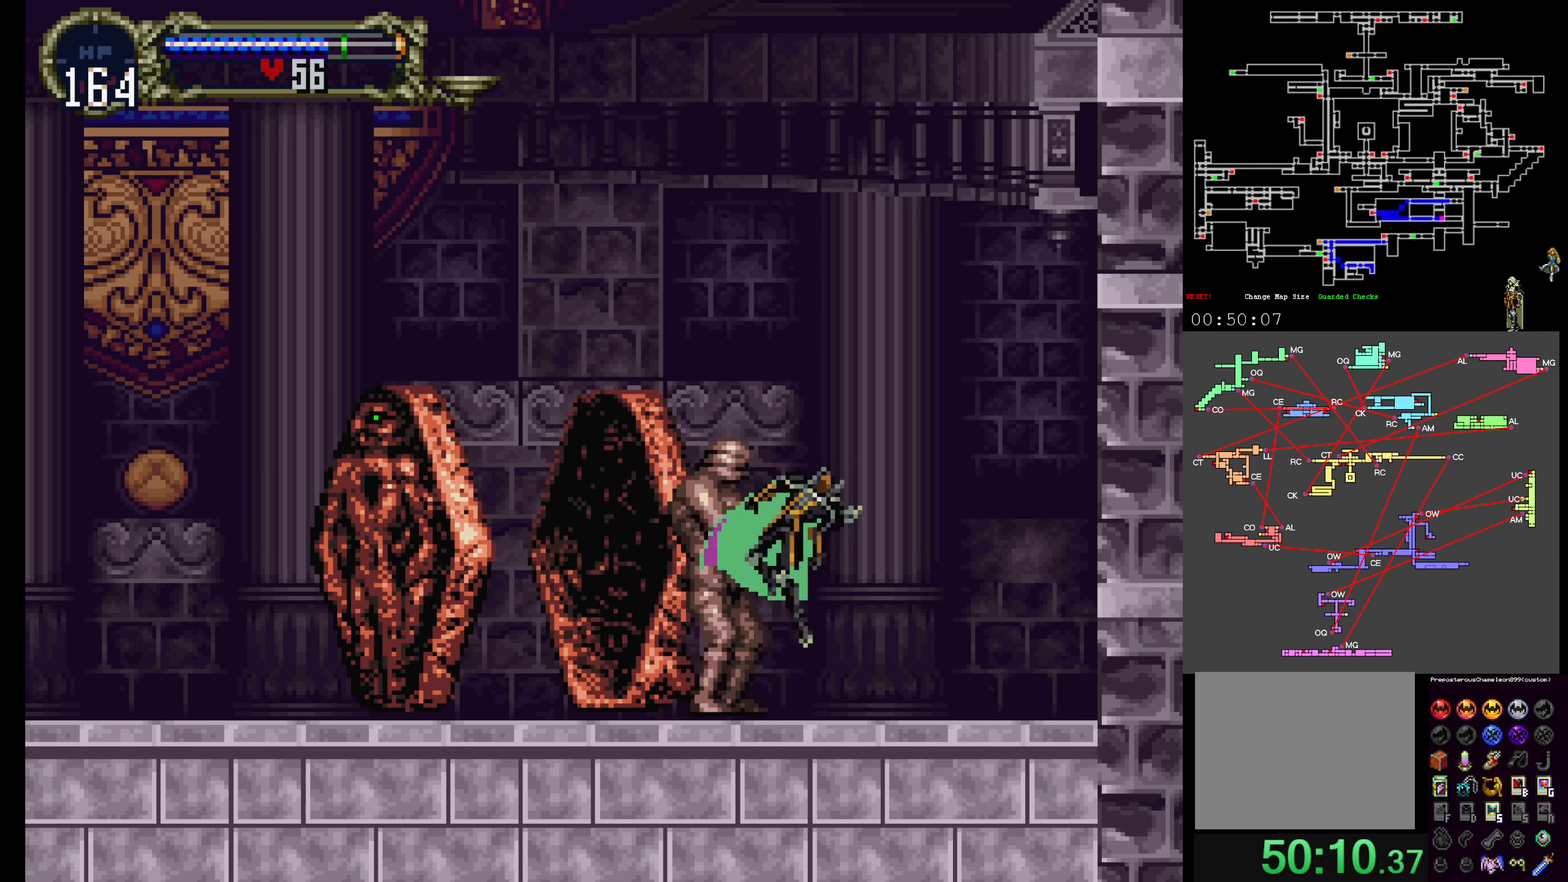
{"buttons": [], "events": [[350, "L1", "down"], [450, "L1", "up"]]}
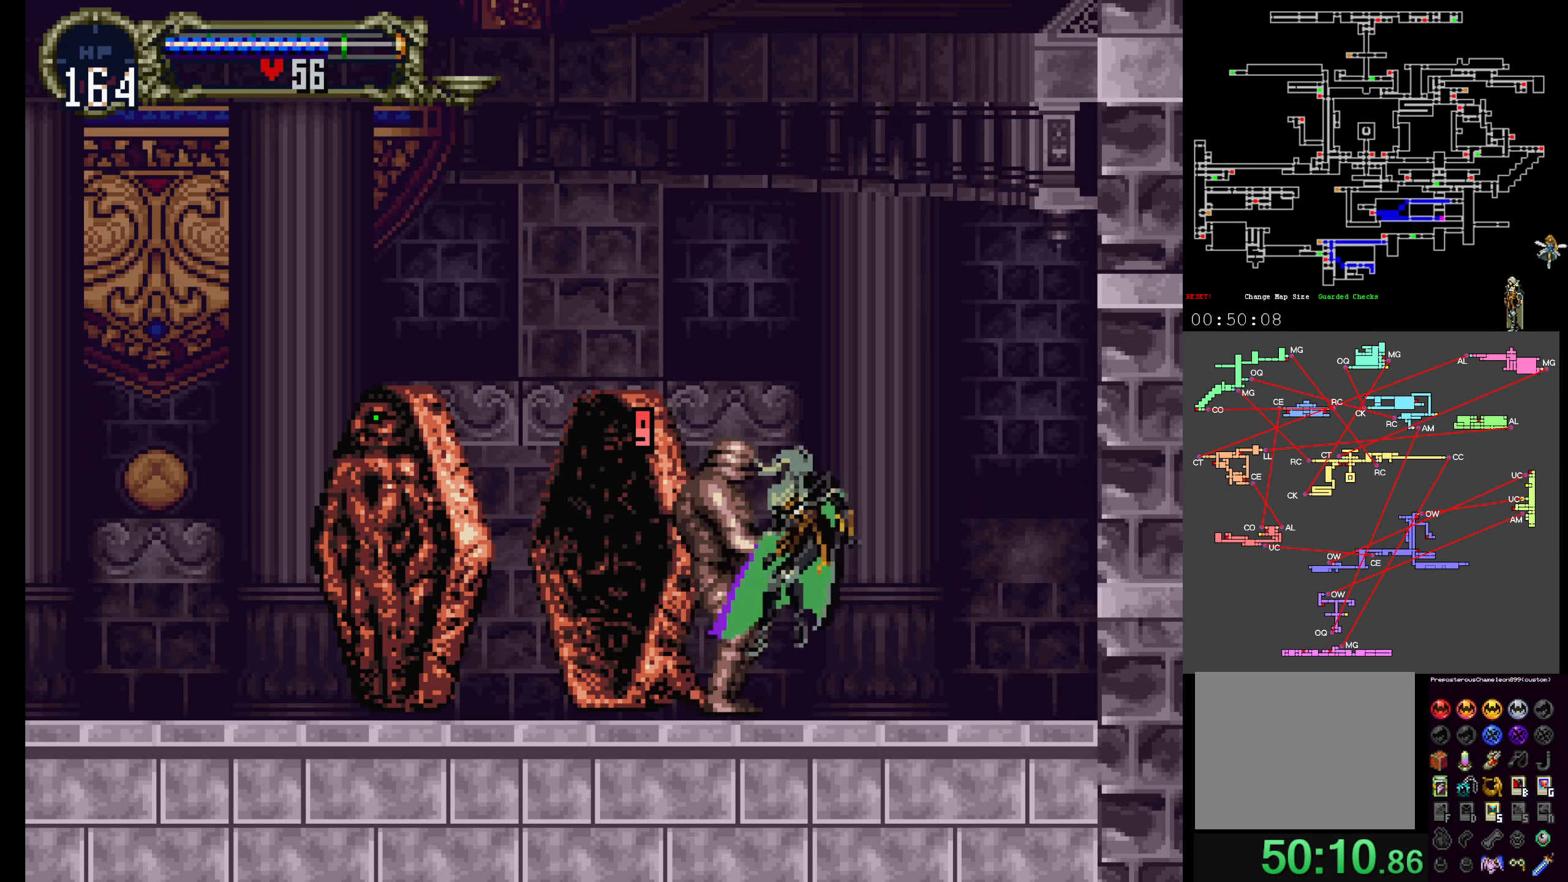
{"buttons": ["L1"], "events": [[50, "L1", "down"], [117, "R1", "down"], [150, "L1", "up"], [233, "R1", "up"], [283, "L1", "down"], [350, "R1", "down"], [383, "L1", "up"], [467, "R1", "up"], [483, "L1", "down"]]}
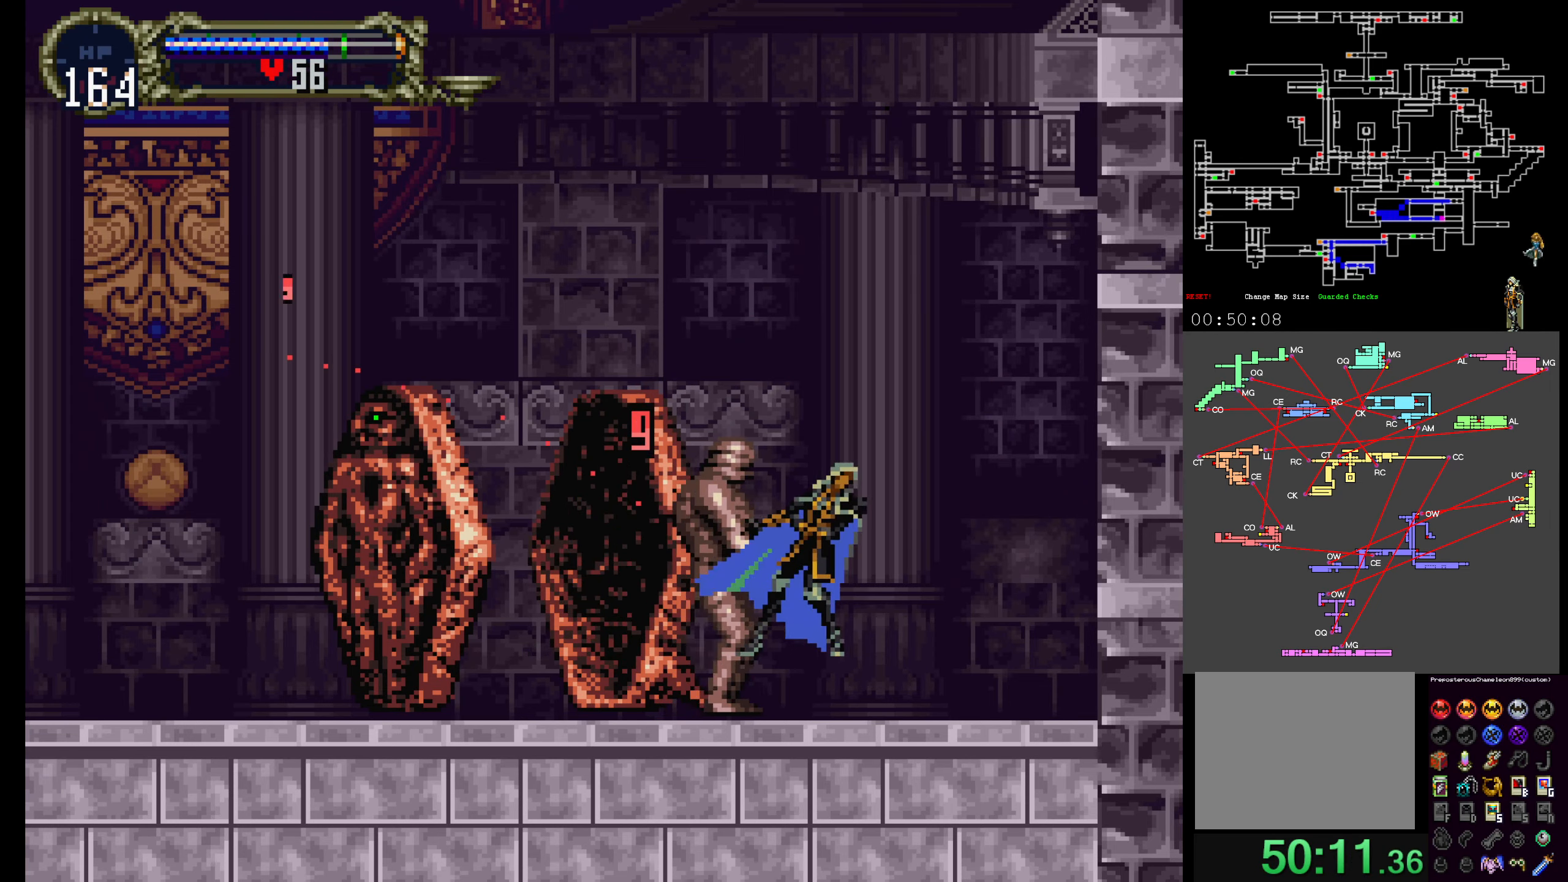
{"buttons": [], "events": [[83, "L1", "up"], [100, "R1", "down"], [183, "L1", "down"], [200, "R1", "up"], [283, "L1", "up"], [317, "R1", "down"], [367, "L1", "down"], [417, "R1", "up"], [483, "L1", "up"]]}
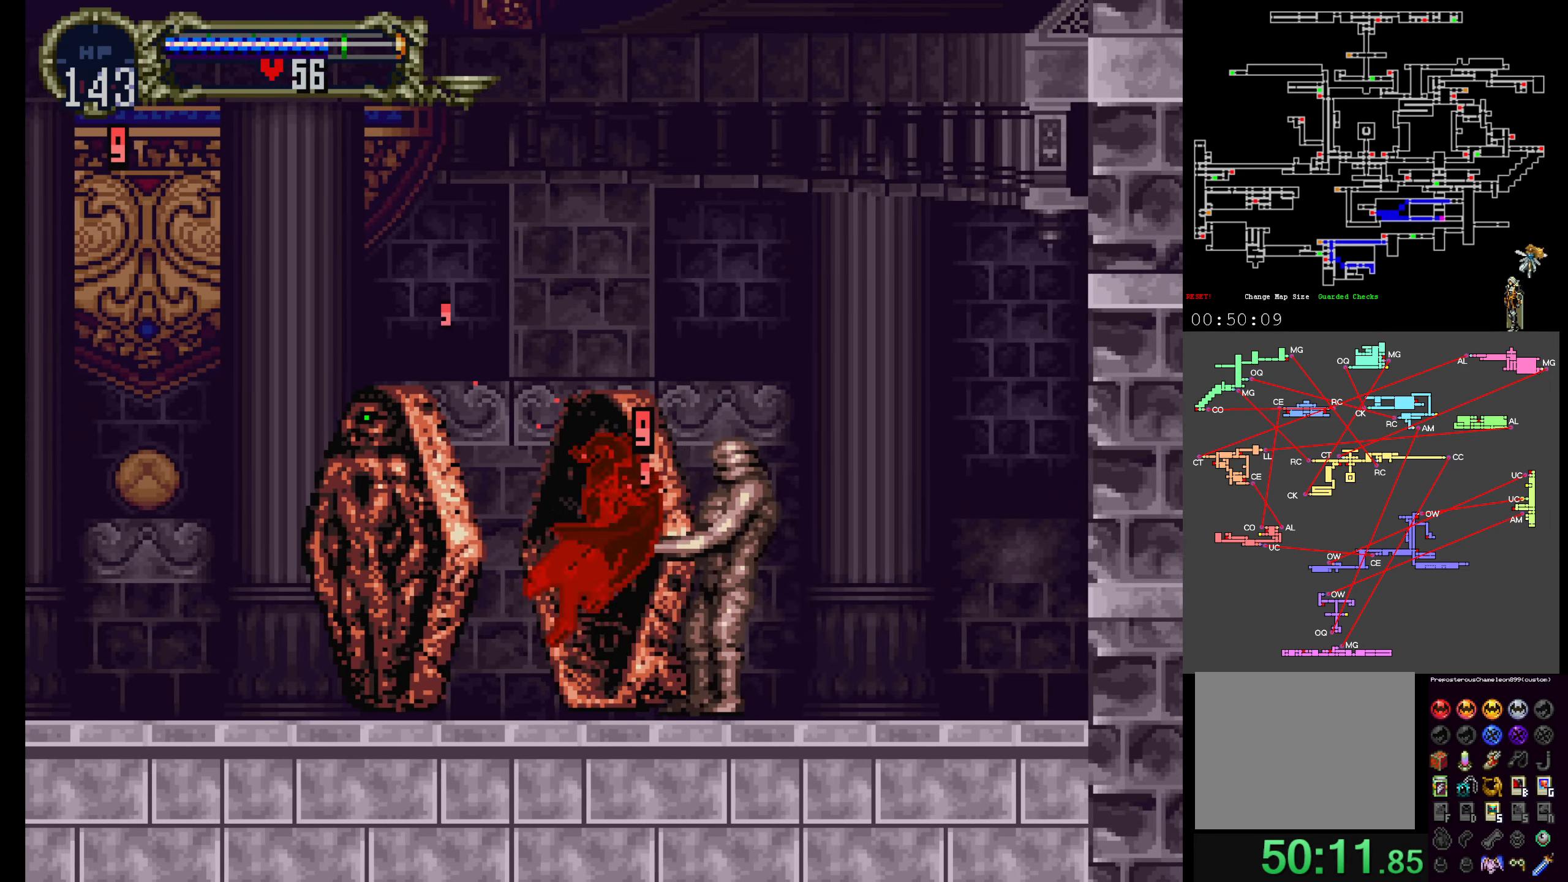
{"buttons": ["L1", "R1"], "events": [[33, "R1", "down"], [67, "L1", "down"], [117, "R1", "up"], [167, "L1", "up"], [217, "R1", "down"], [267, "L1", "down"], [317, "R1", "up"], [350, "L1", "up"], [417, "R1", "down"], [450, "L1", "down"]]}
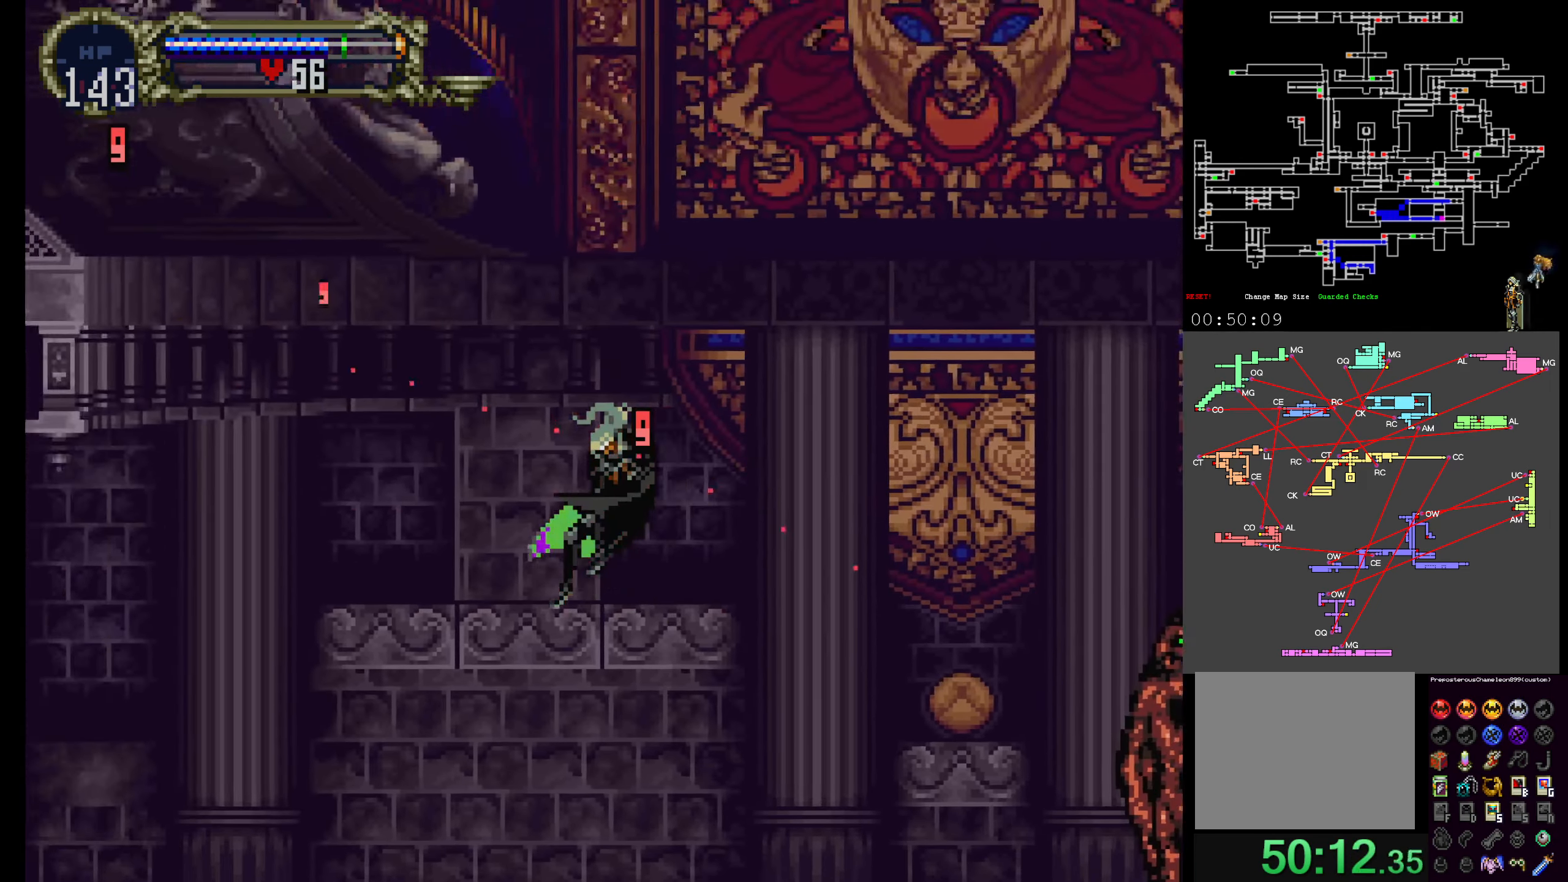
{"buttons": ["L1", "R1", "DPAD_DOWN"], "events": [[33, "R1", "up"], [50, "L1", "up"], [117, "DPAD_DOWN", "down"], [117, "R1", "down"], [133, "L1", "down"], [233, "L1", "up"], [233, "R1", "up"], [300, "R1", "down"], [317, "L1", "down"], [400, "L1", "up"], [417, "R1", "up"], [500, "L1", "down"], [500, "R1", "down"]]}
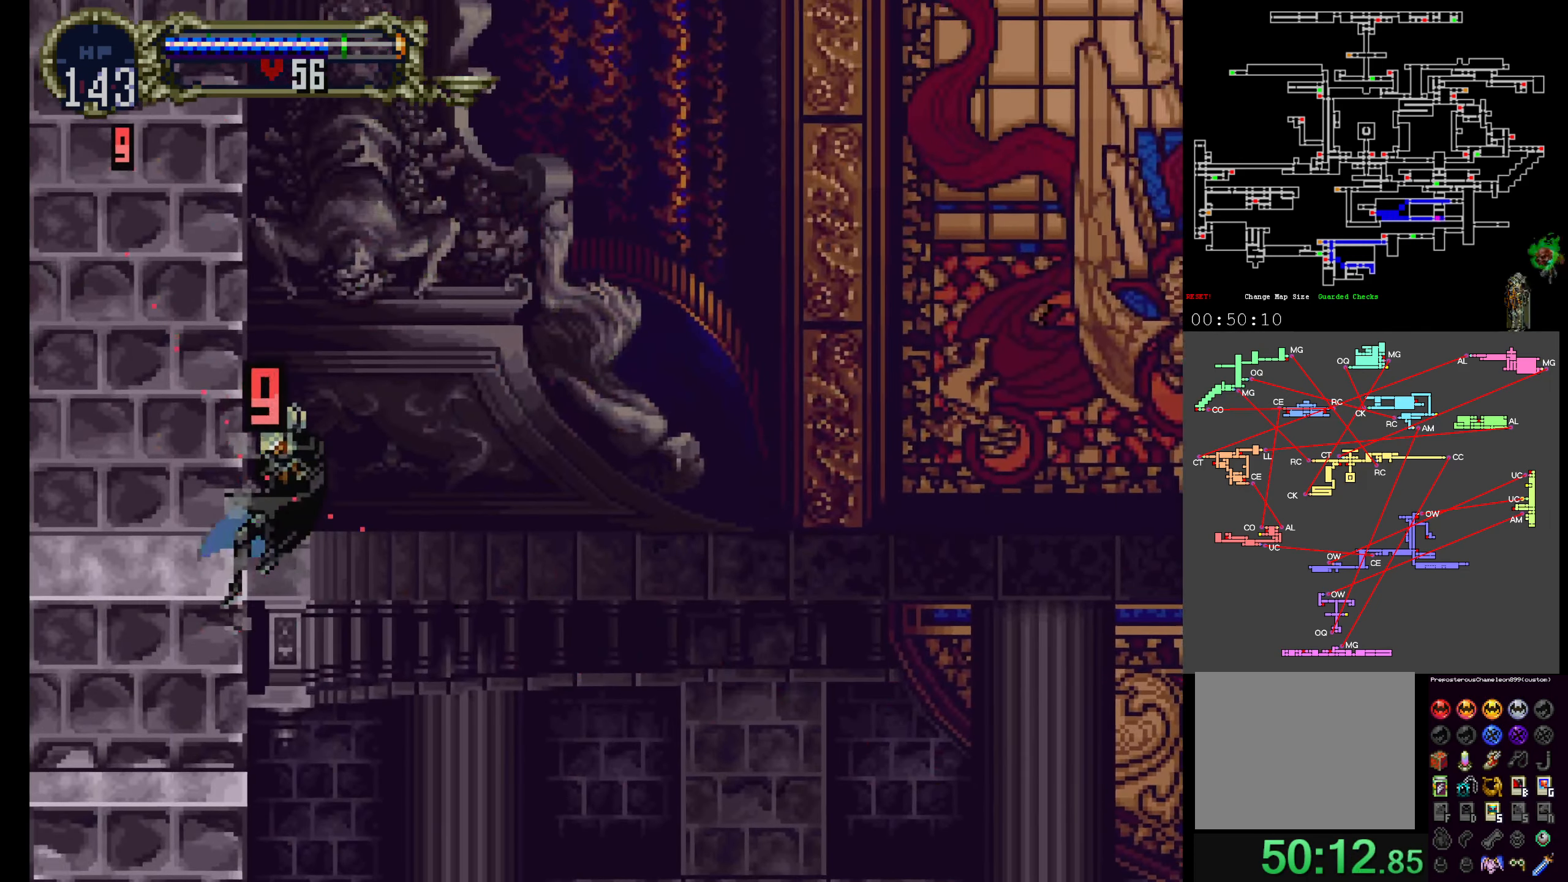
{"buttons": [], "events": [[100, "L1", "up"], [100, "R1", "up"], [117, "DPAD_DOWN", "up"], [200, "R1", "down"], [217, "L1", "down"], [283, "L1", "up"], [317, "R1", "up"]]}
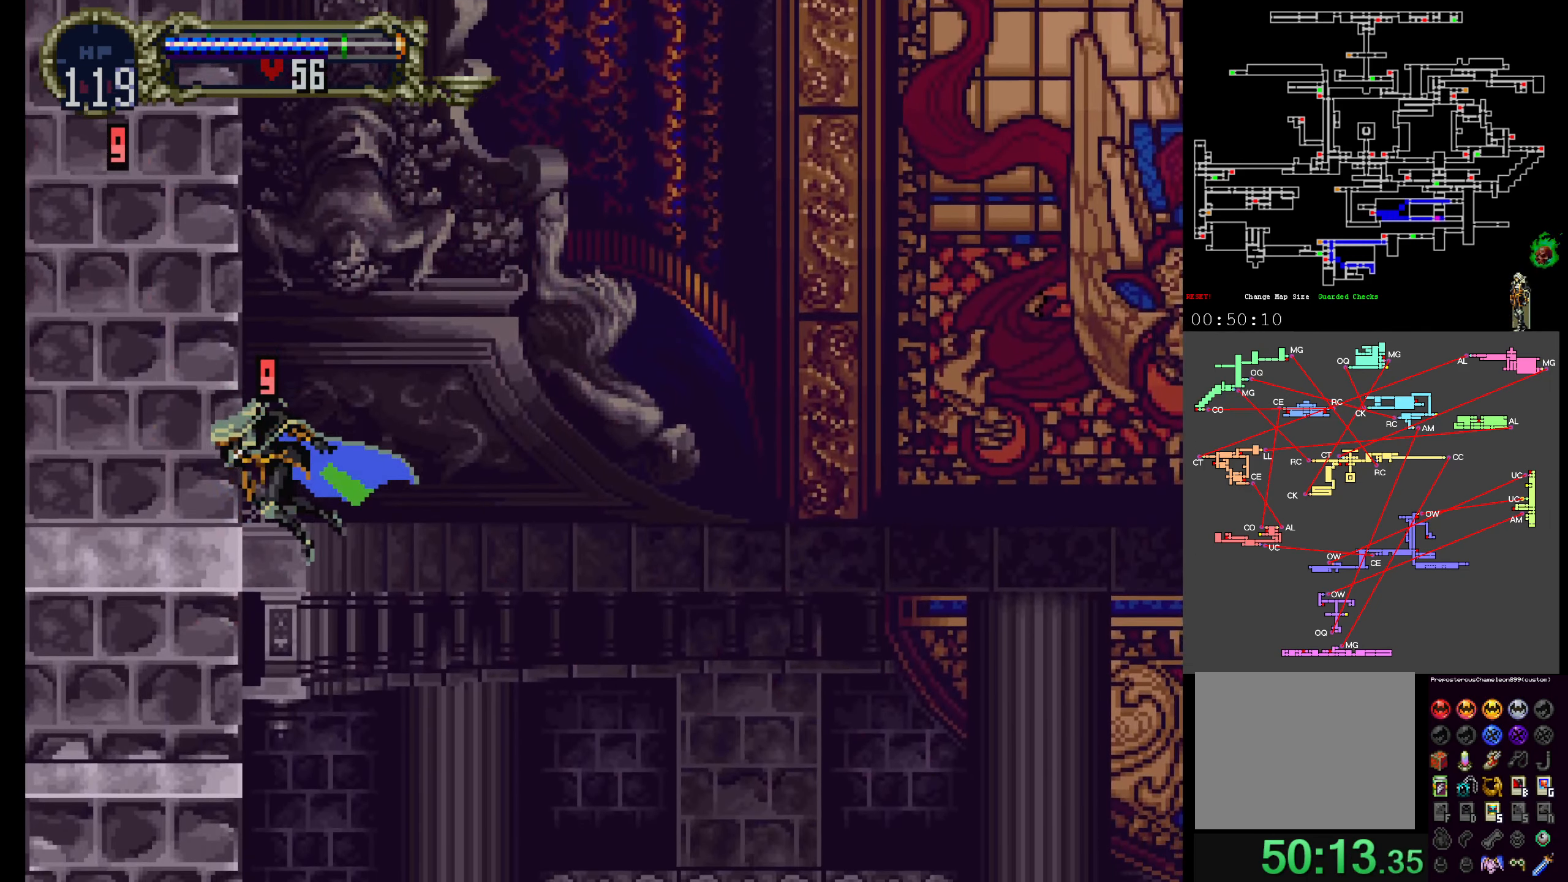
{"buttons": [], "events": [[317, "R1", "down"], [483, "R1", "up"]]}
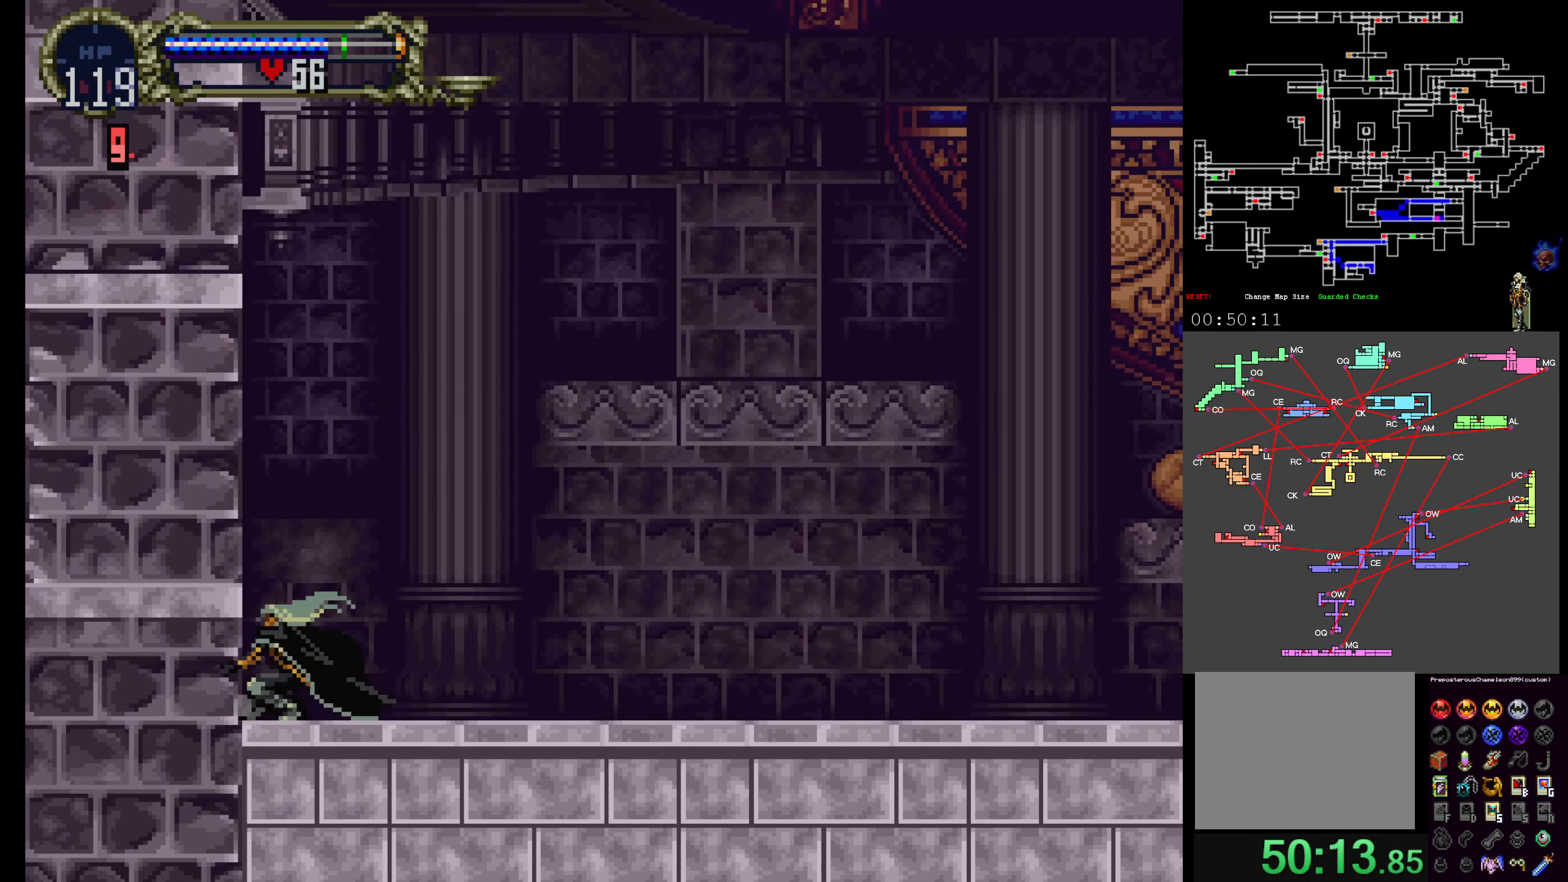
{"buttons": [], "events": []}
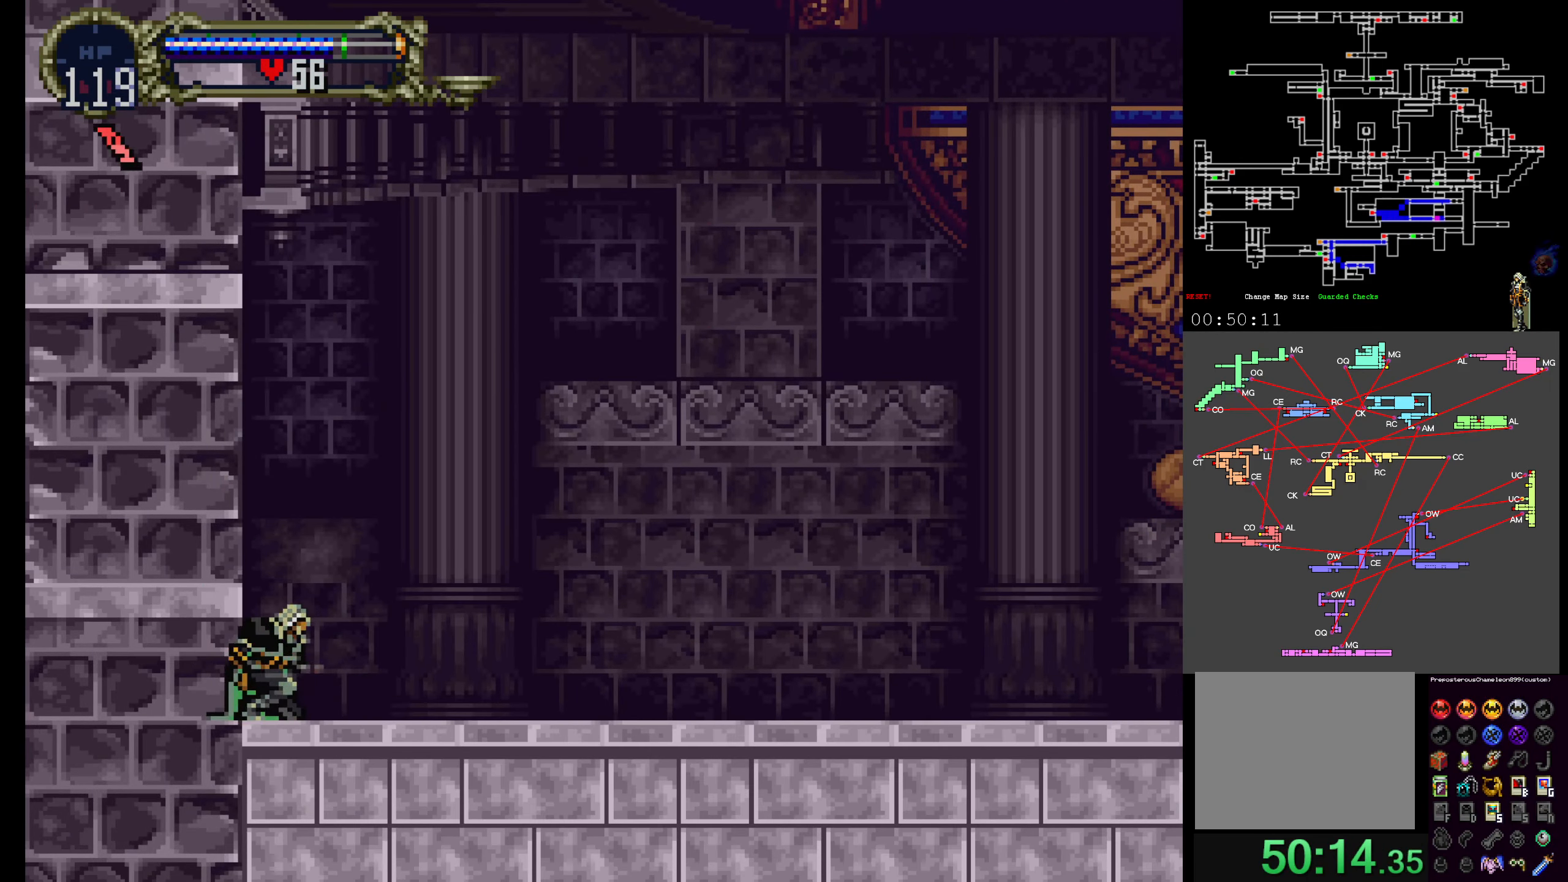
{"buttons": ["Y"]}
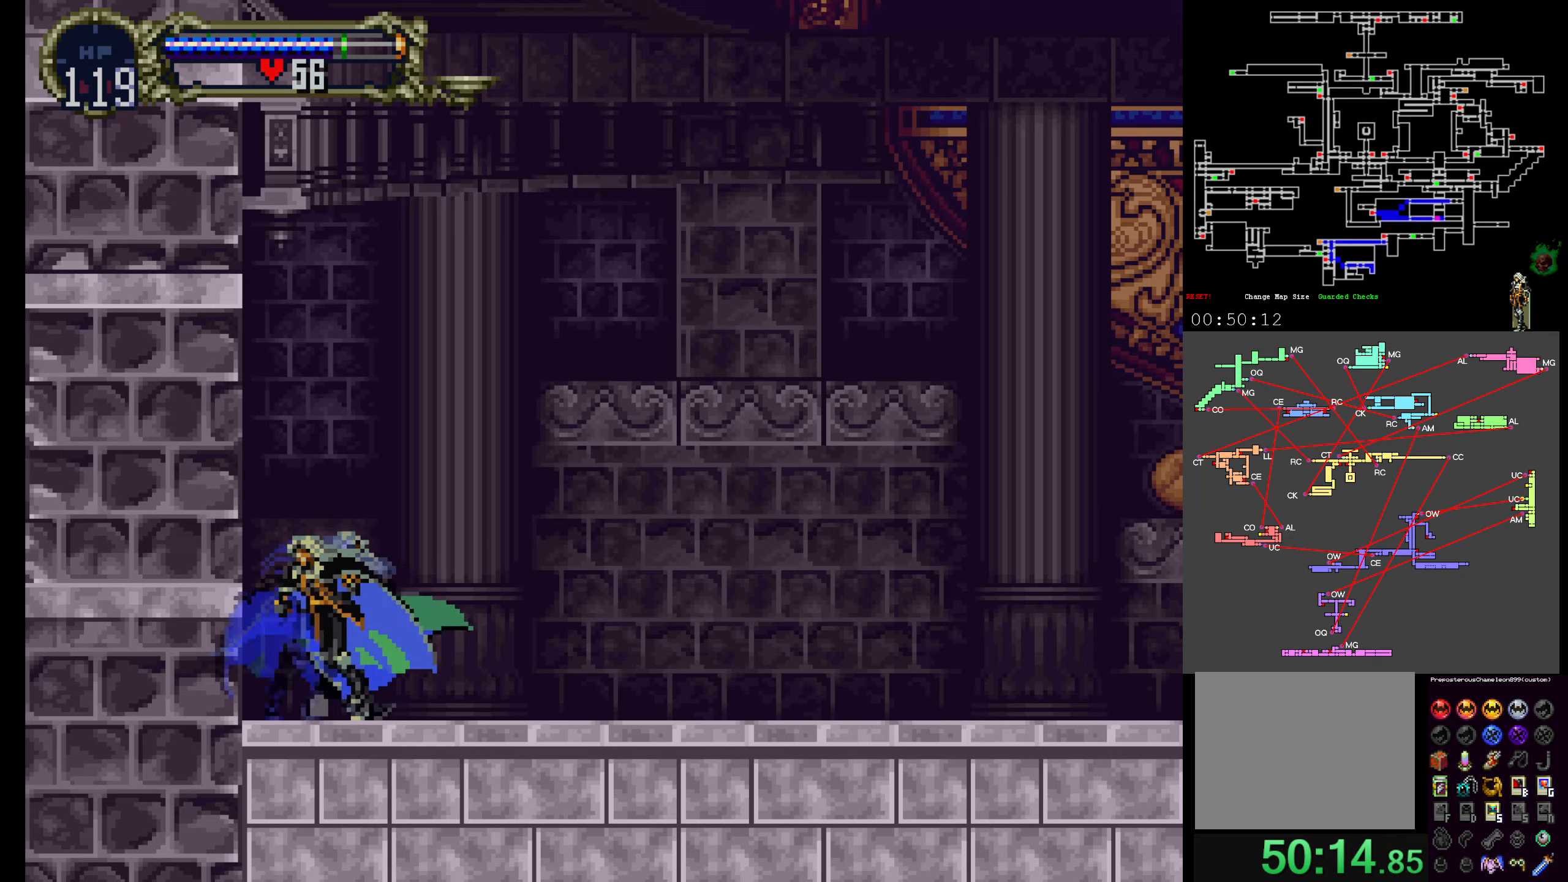
{"buttons": ["X"], "events": [[50, "X", "down"], [50, "Y", "up"], [184, "X", "up"], [184, "Y", "down"], [250, "X", "down"], [267, "Y", "up"], [384, "X", "up"], [384, "Y", "down"], [434, "X", "down"], [467, "Y", "up"]]}
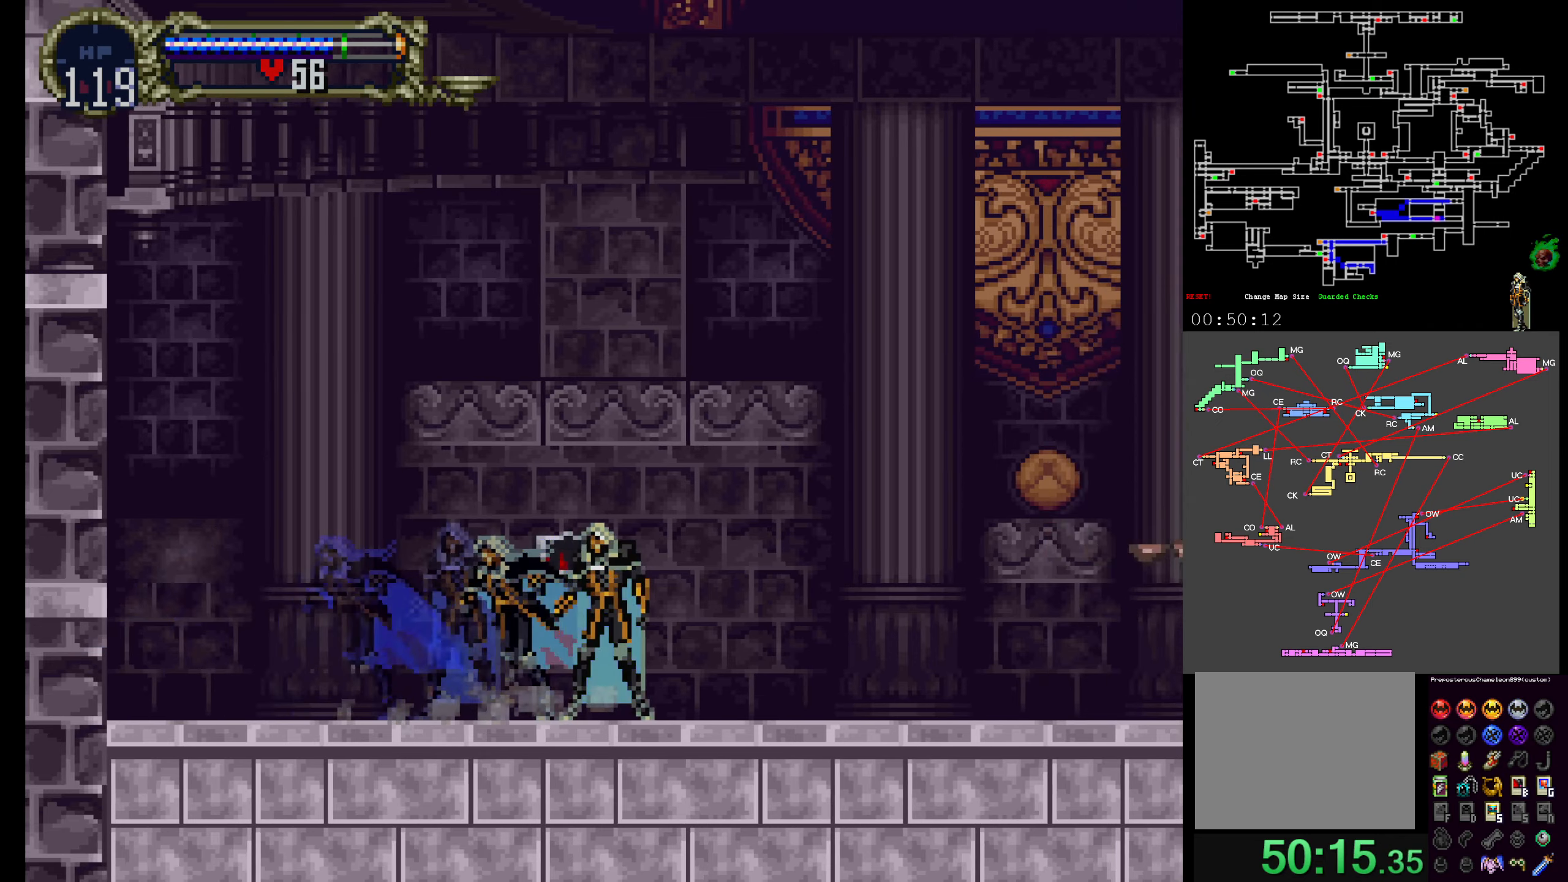
{"buttons": [], "events": [[34, "Y", "down"], [50, "X", "up"], [150, "Y", "up"], [400, "DPAD_UP", "down"], [467, "DPAD_UP", "up"]]}
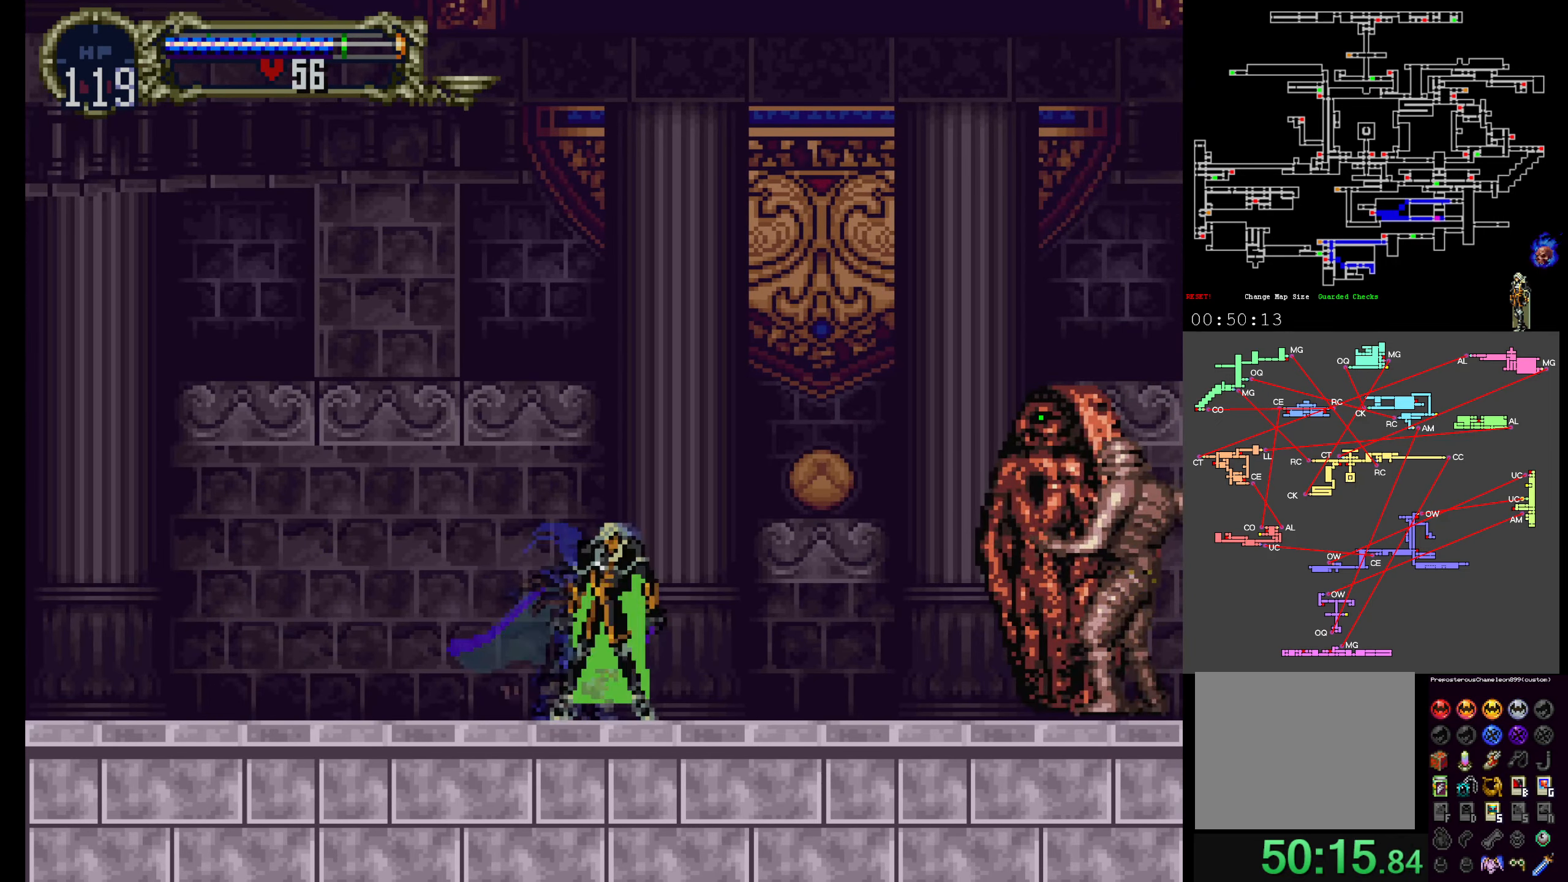
{"buttons": [], "events": [[17, "DPAD_DOWN", "down"], [134, "DPAD_DOWN", "up"], [200, "X", "down"], [300, "X", "up"]]}
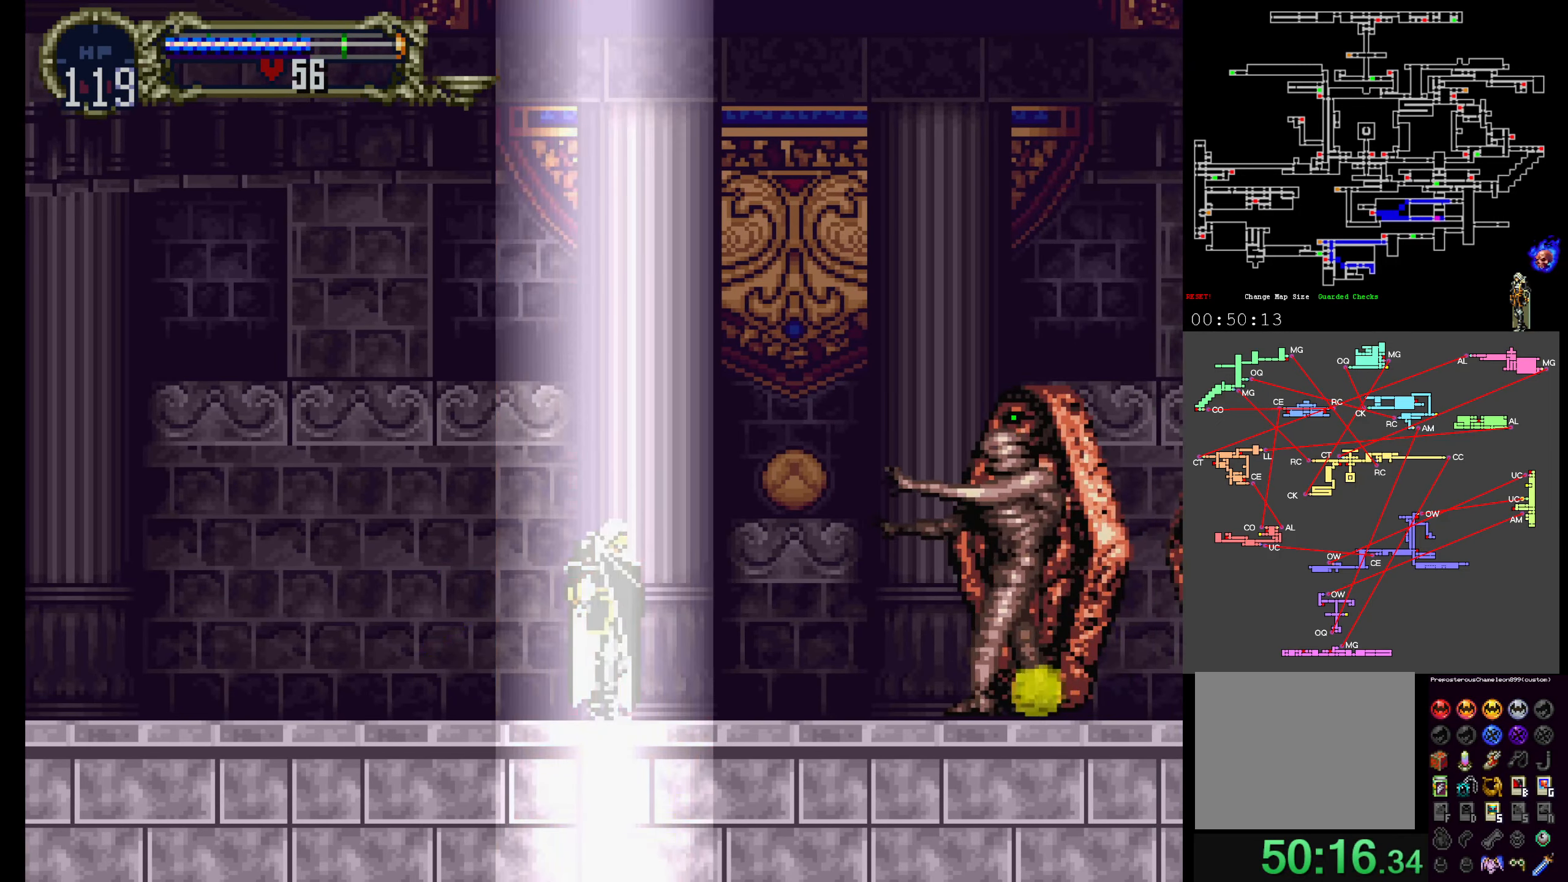
{"buttons": [], "events": []}
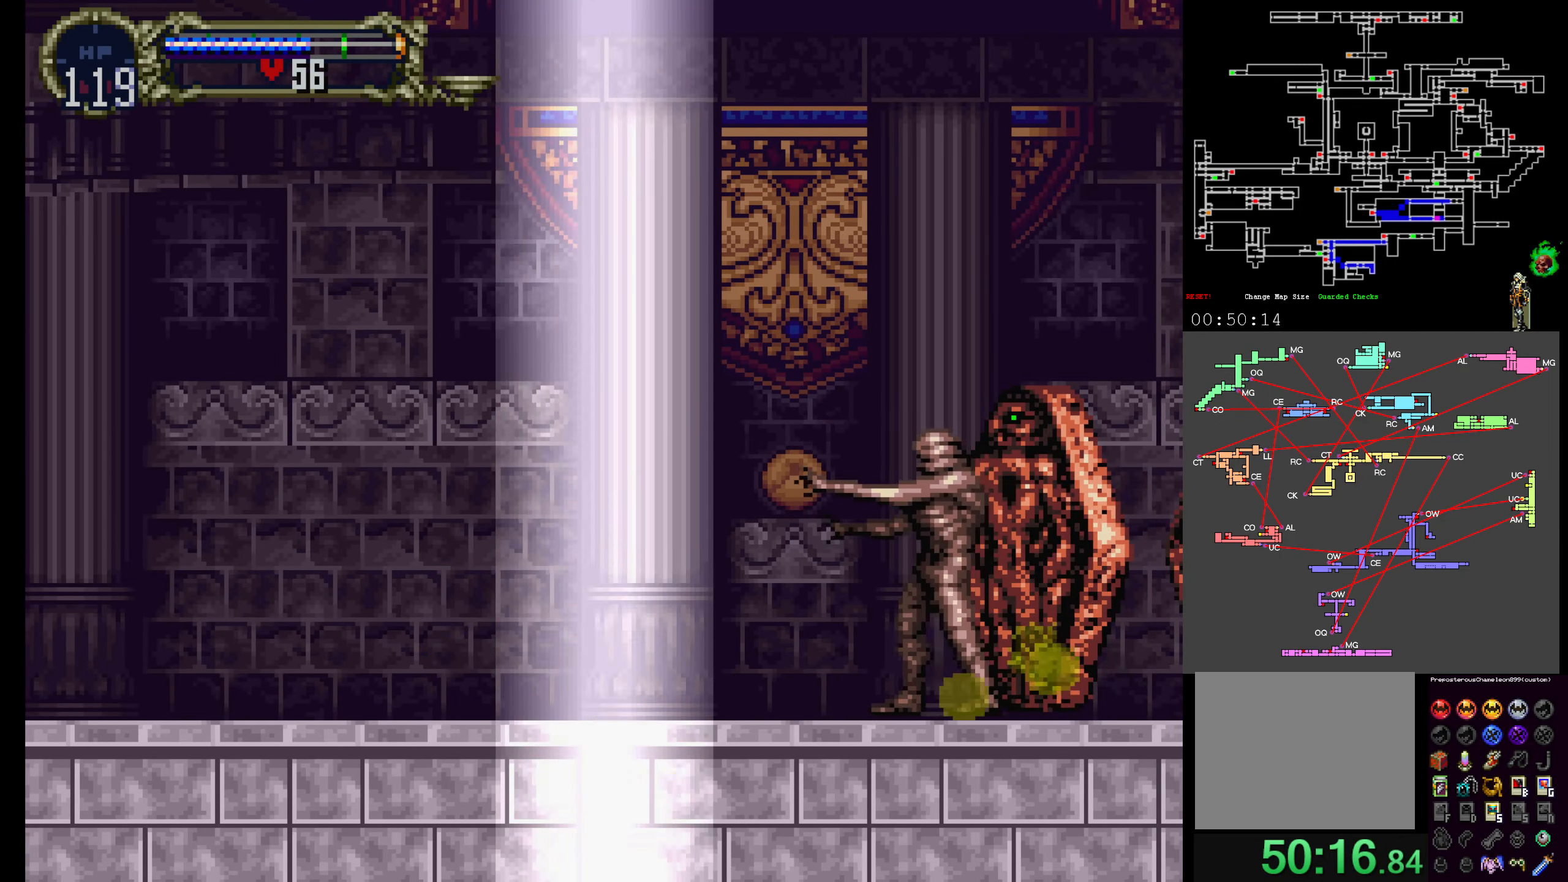
{"buttons": [], "events": []}
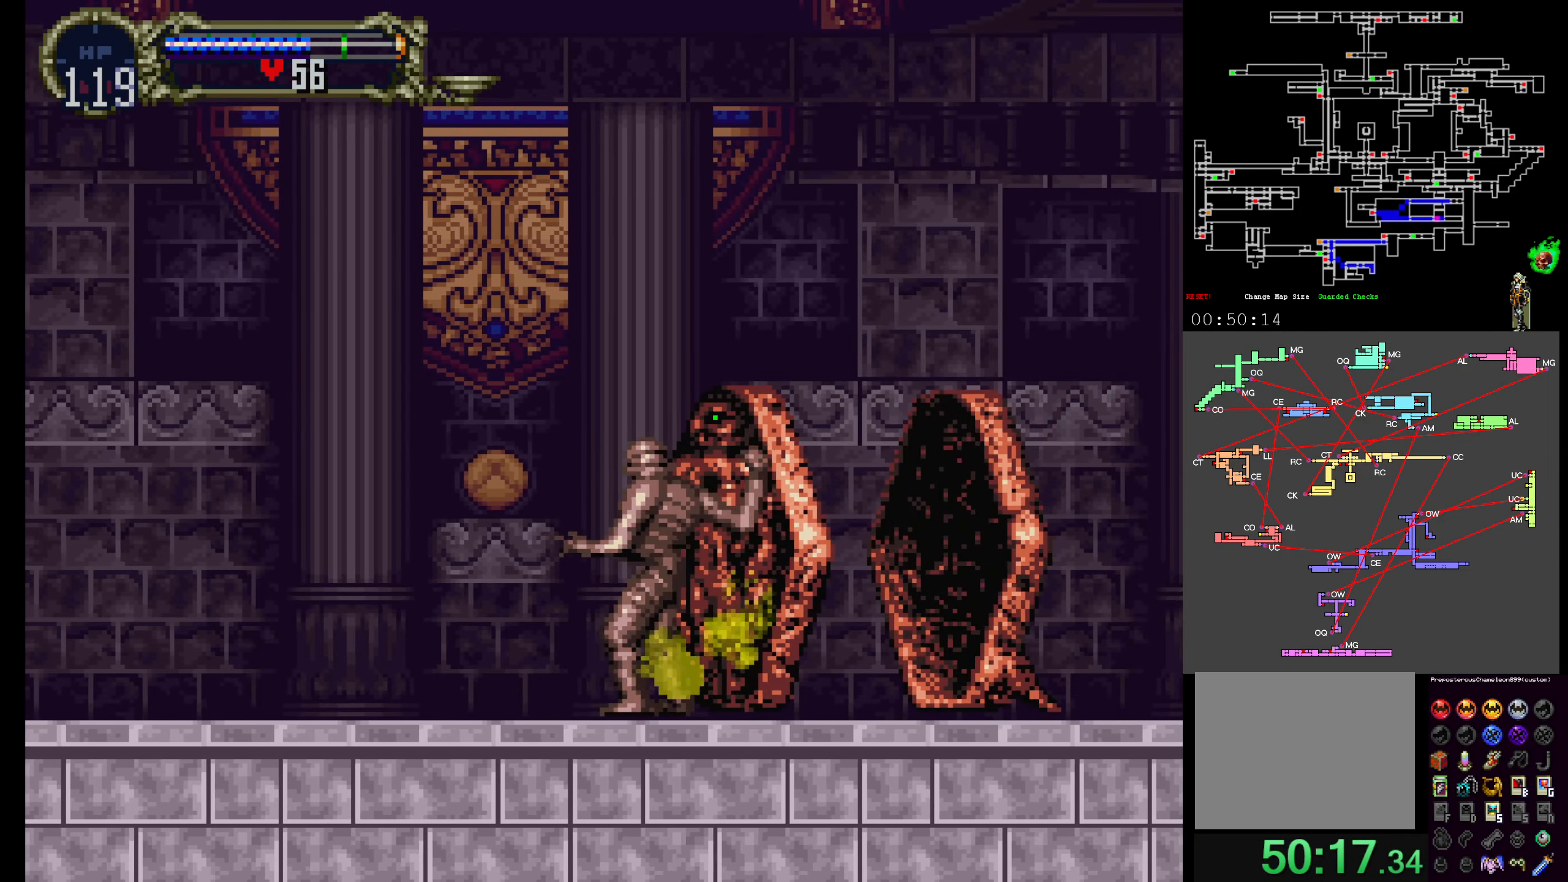
{"buttons": ["DPAD_UP"], "events": [[67, "DPAD_UP", "down"]]}
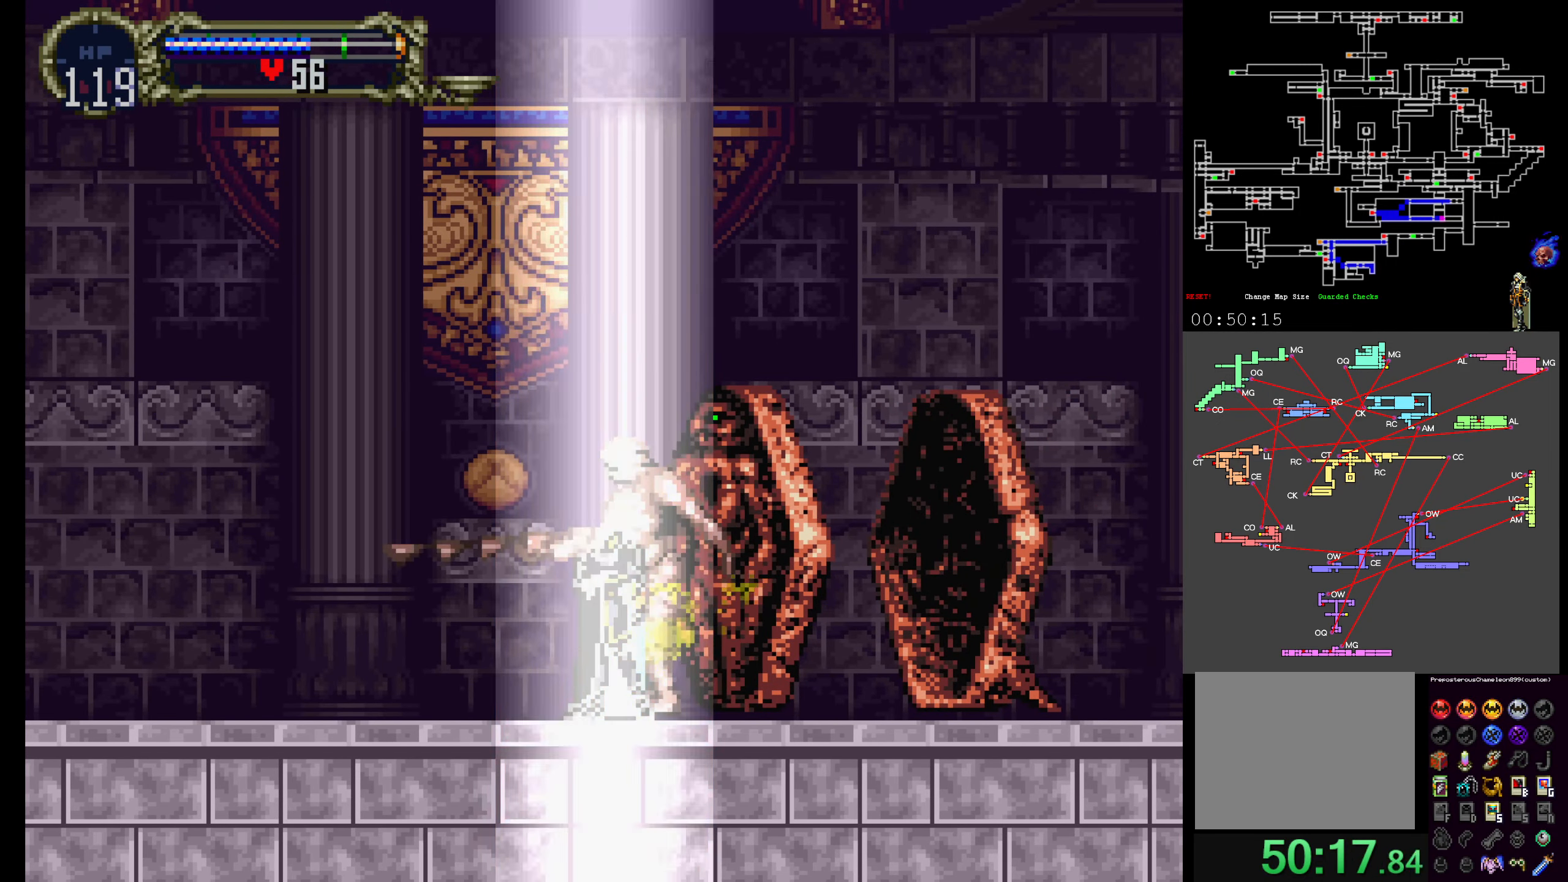
{"buttons": ["DPAD_UP"], "events": []}
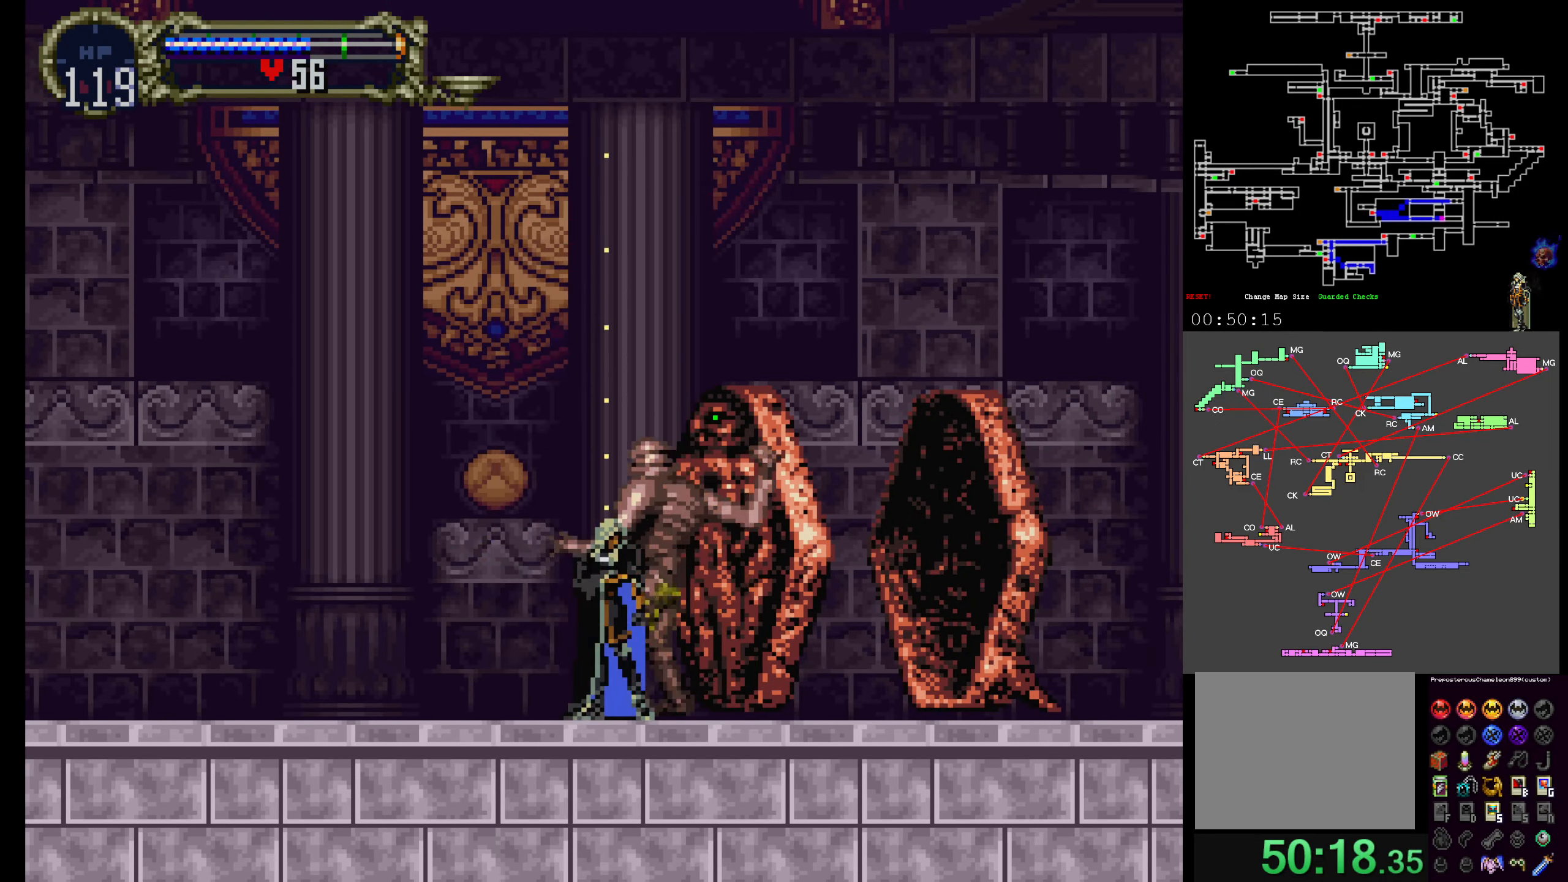
{"buttons": ["DPAD_UP"], "events": []}
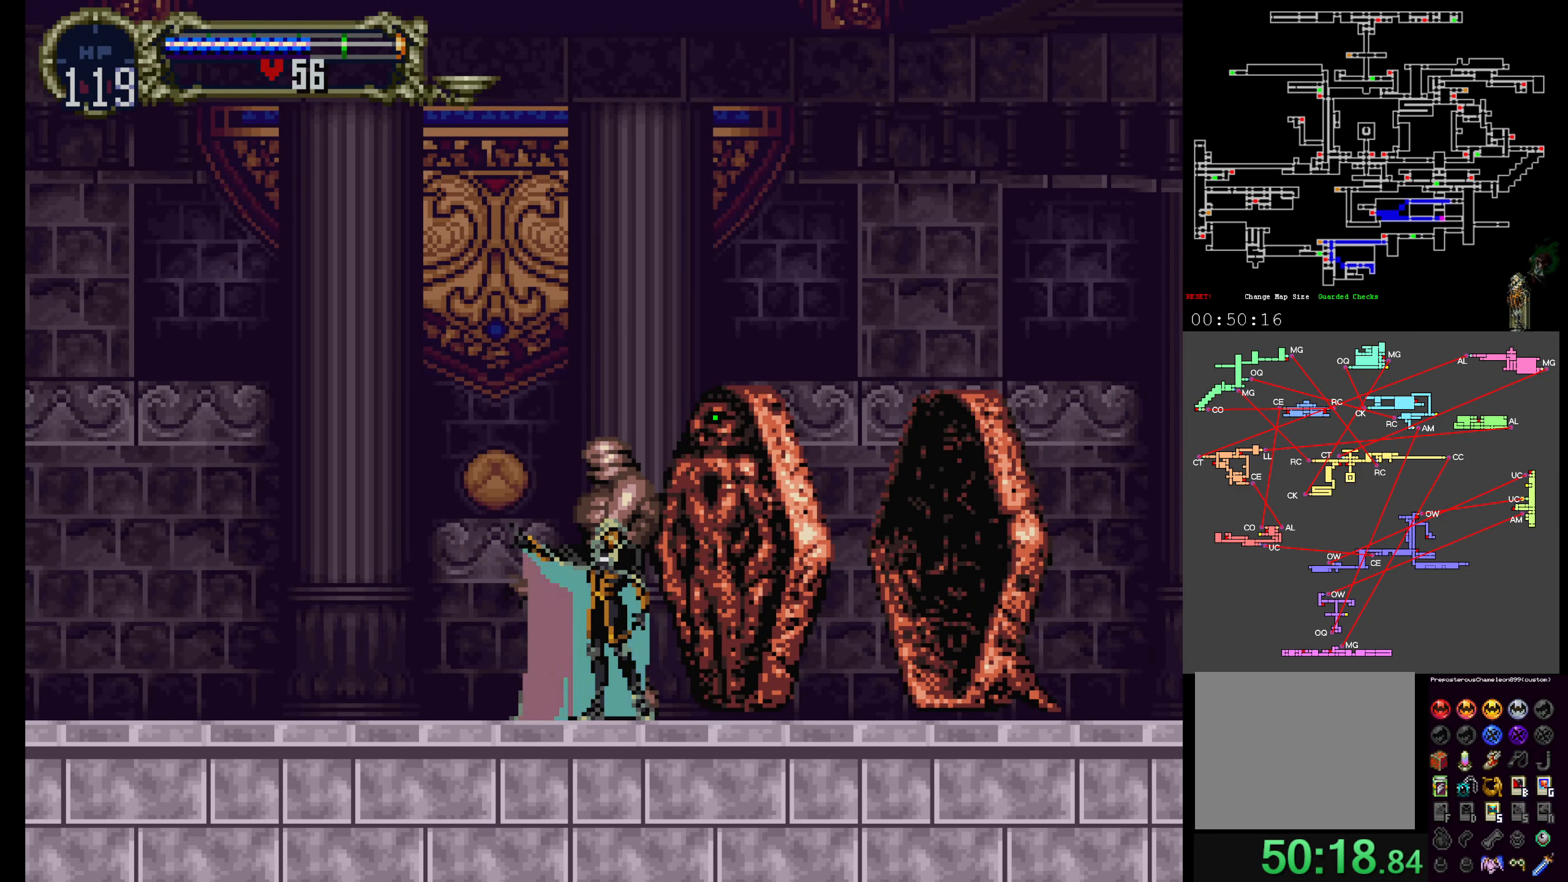
{"buttons": ["DPAD_UP"], "events": []}
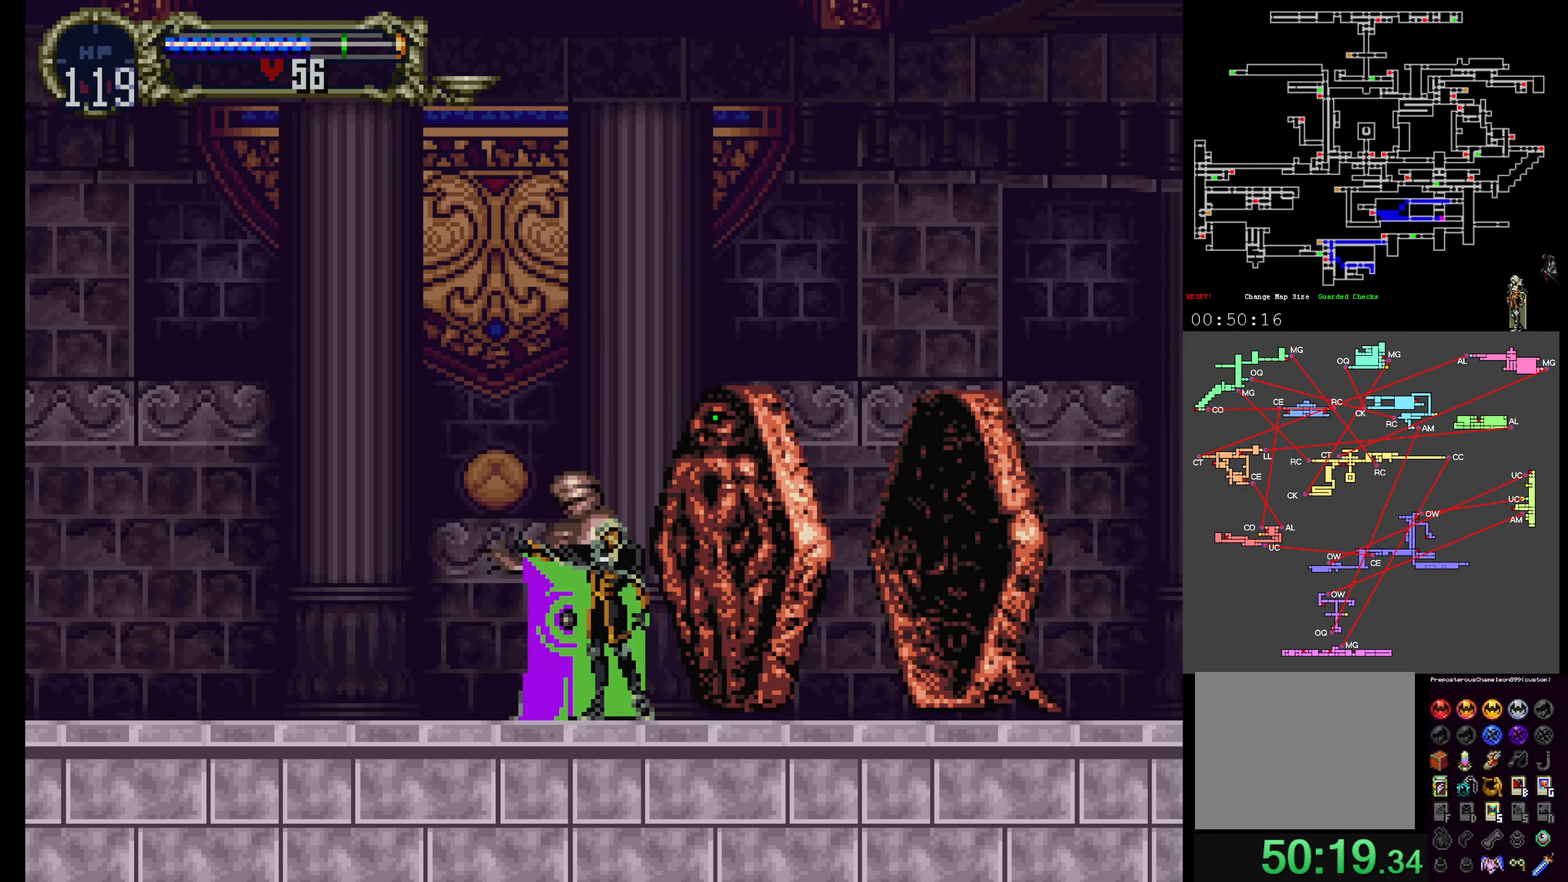
{"buttons": ["DPAD_UP"], "events": []}
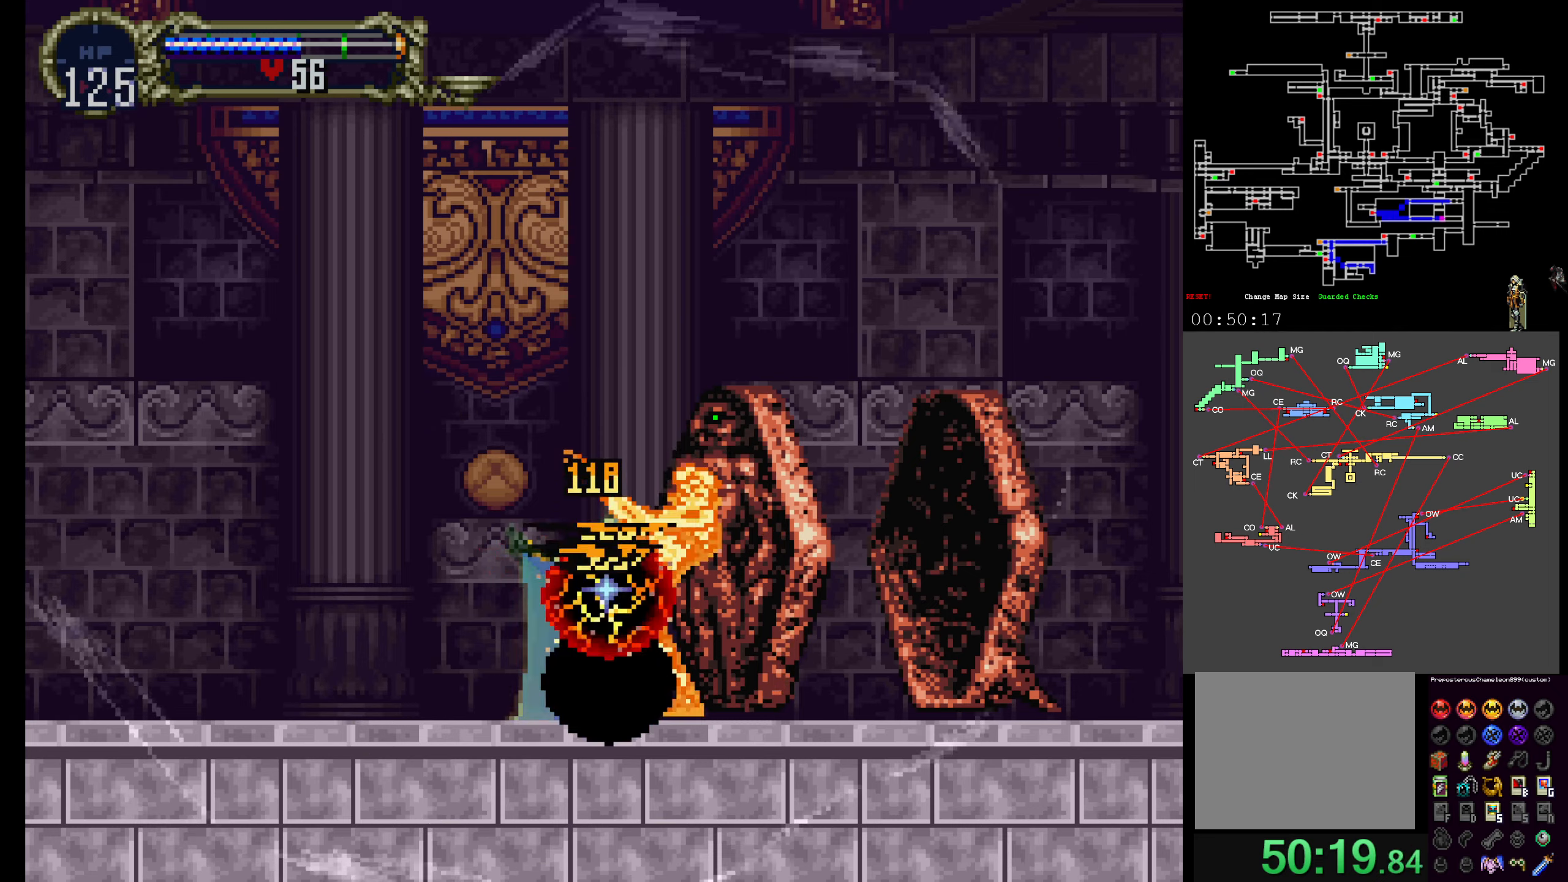
{"buttons": ["DPAD_UP"], "events": []}
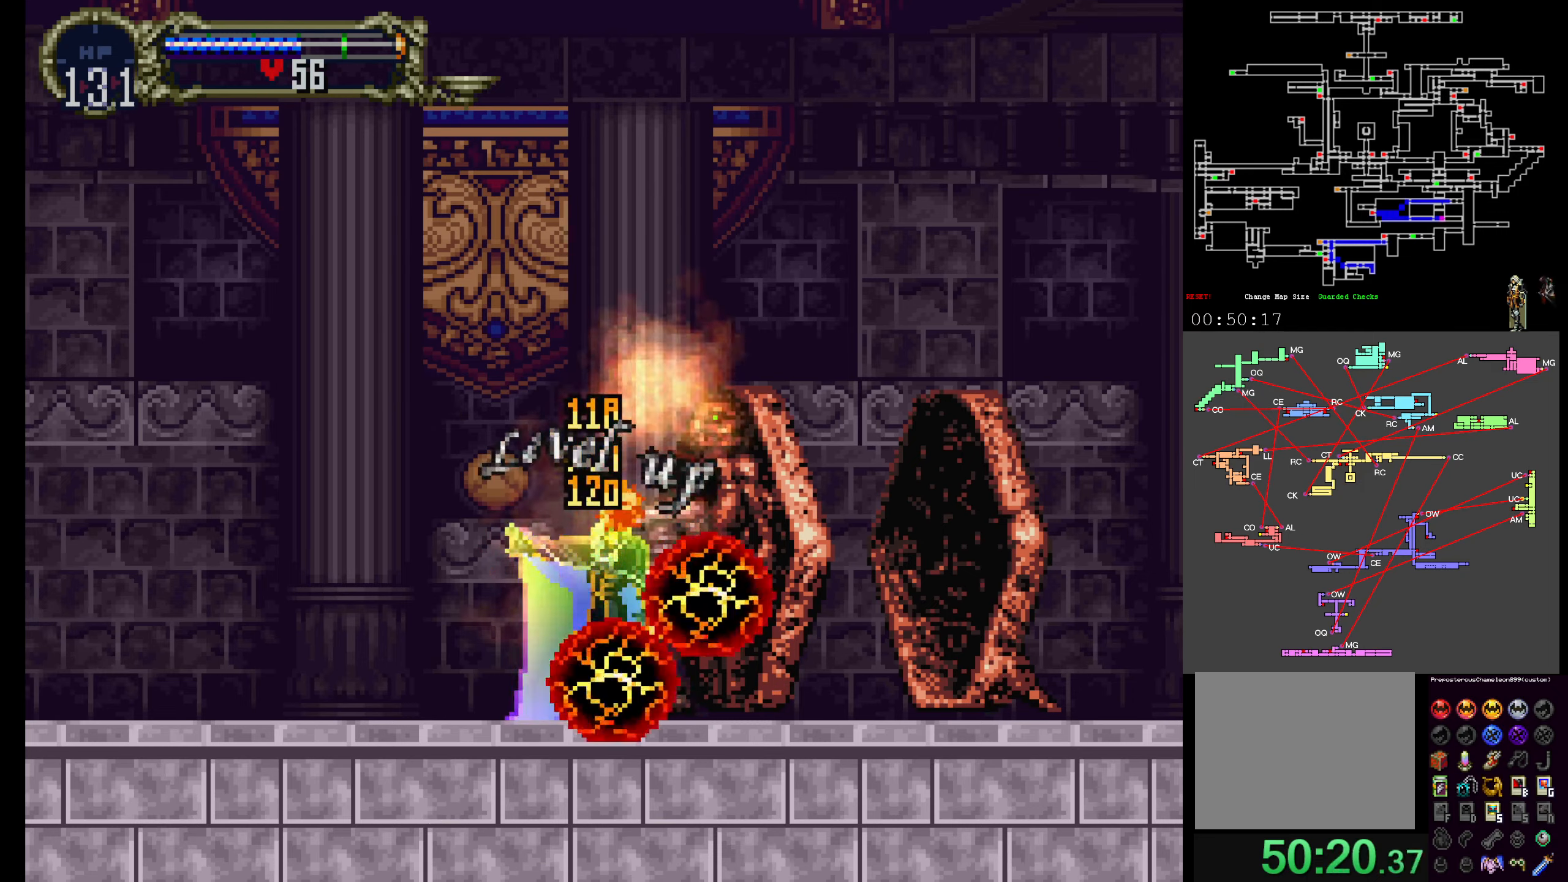
{"buttons": [], "events": [[116, "DPAD_UP", "up"]]}